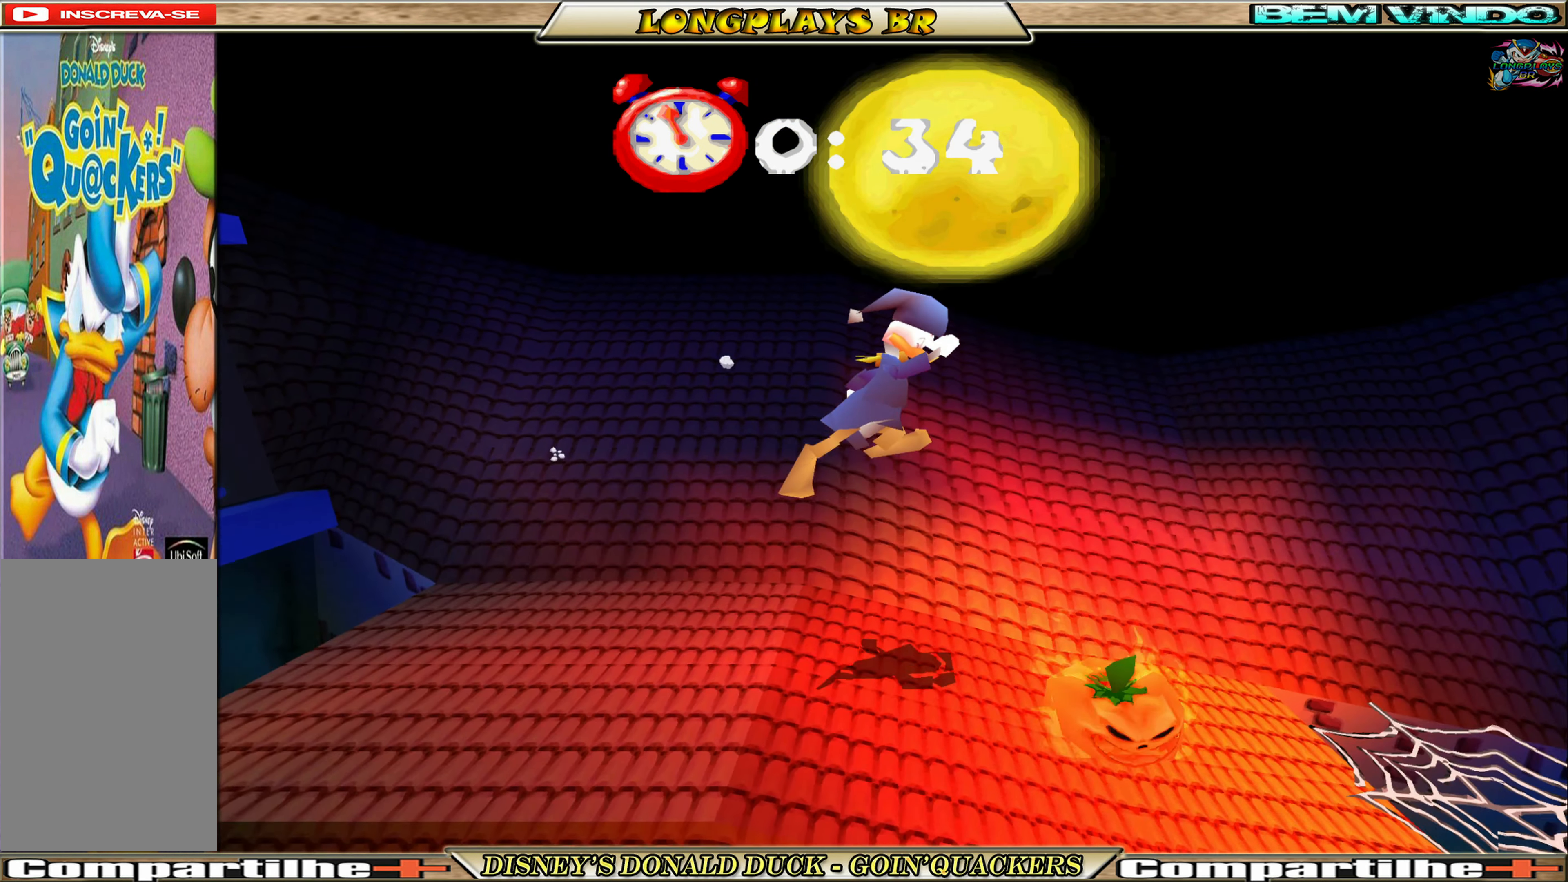
Gameplay with a controller (Xbox layout); each line is a JSON object with the inputs held at the frame after it. "events" lists button and stick changes between this image and that frame as [ms after this image, input, new state], when the widget could be followed in between. Not read: L3 R3 right_stick.
{"buttons": ["DPAD_RIGHT"], "left_stick": "center", "events": [[50, "A", "down"], [234, "A", "up"]]}
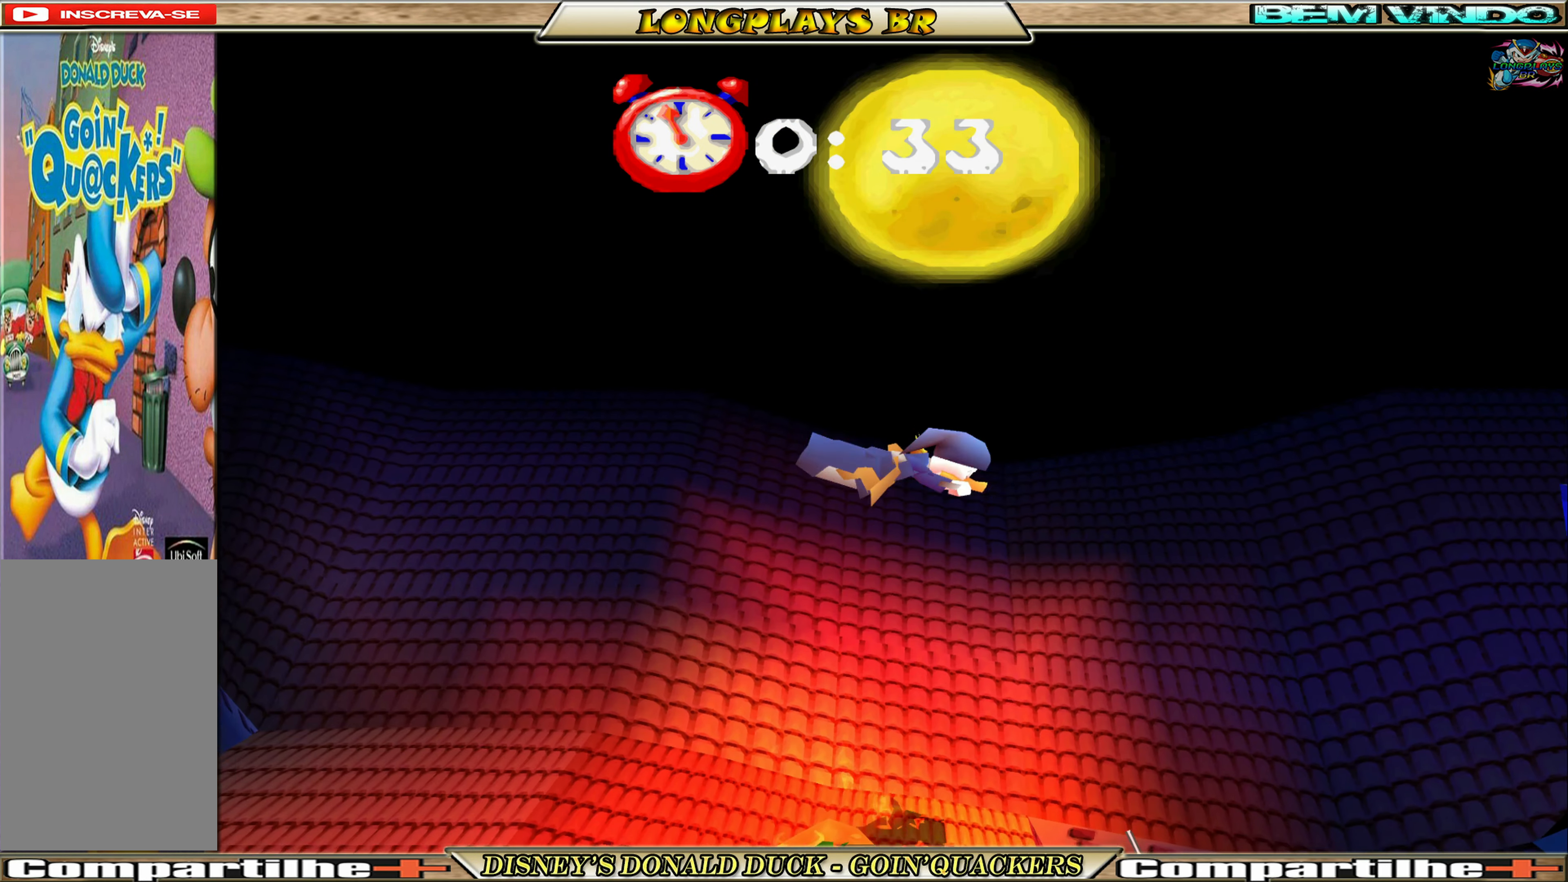
{"buttons": ["DPAD_RIGHT"], "left_stick": "center", "events": []}
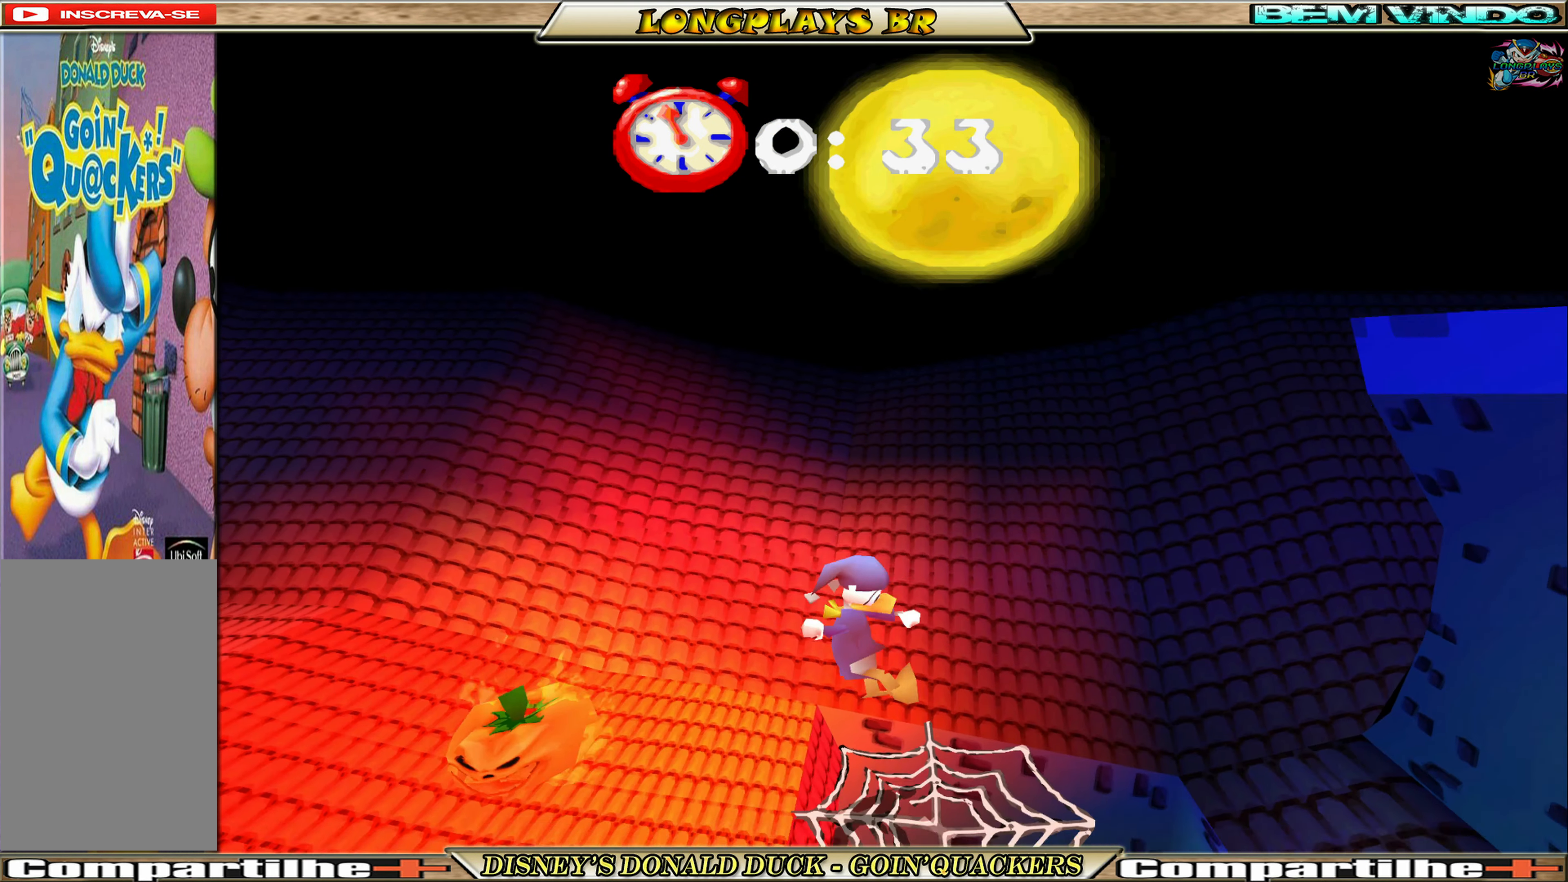
{"buttons": ["A", "DPAD_RIGHT"], "left_stick": "center", "events": [[384, "A", "down"]]}
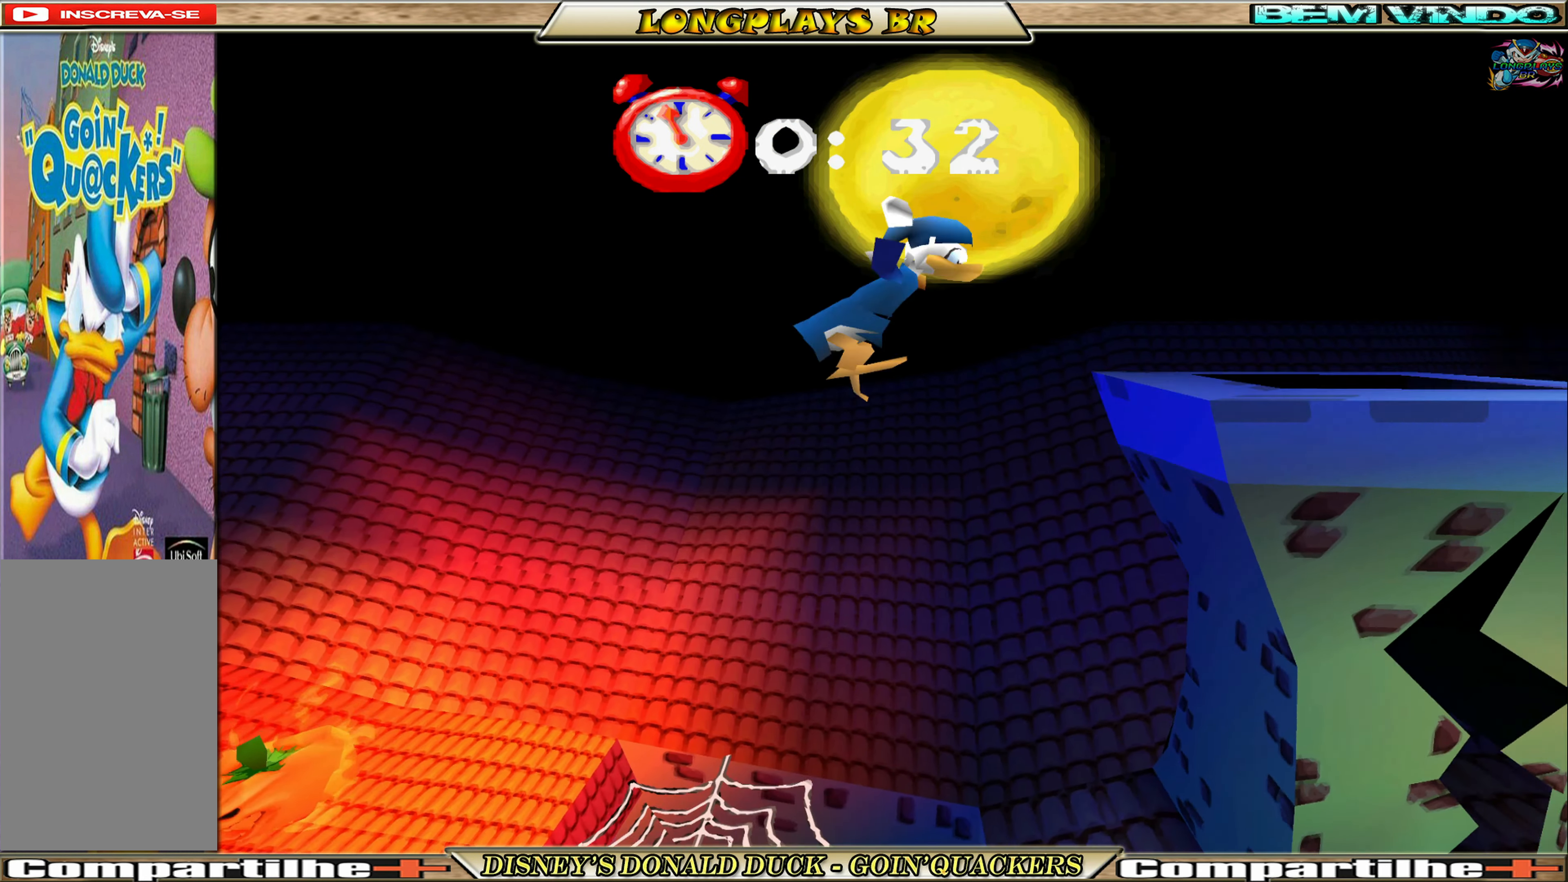
{"buttons": ["DPAD_RIGHT"], "left_stick": "center", "events": [[84, "A", "up"]]}
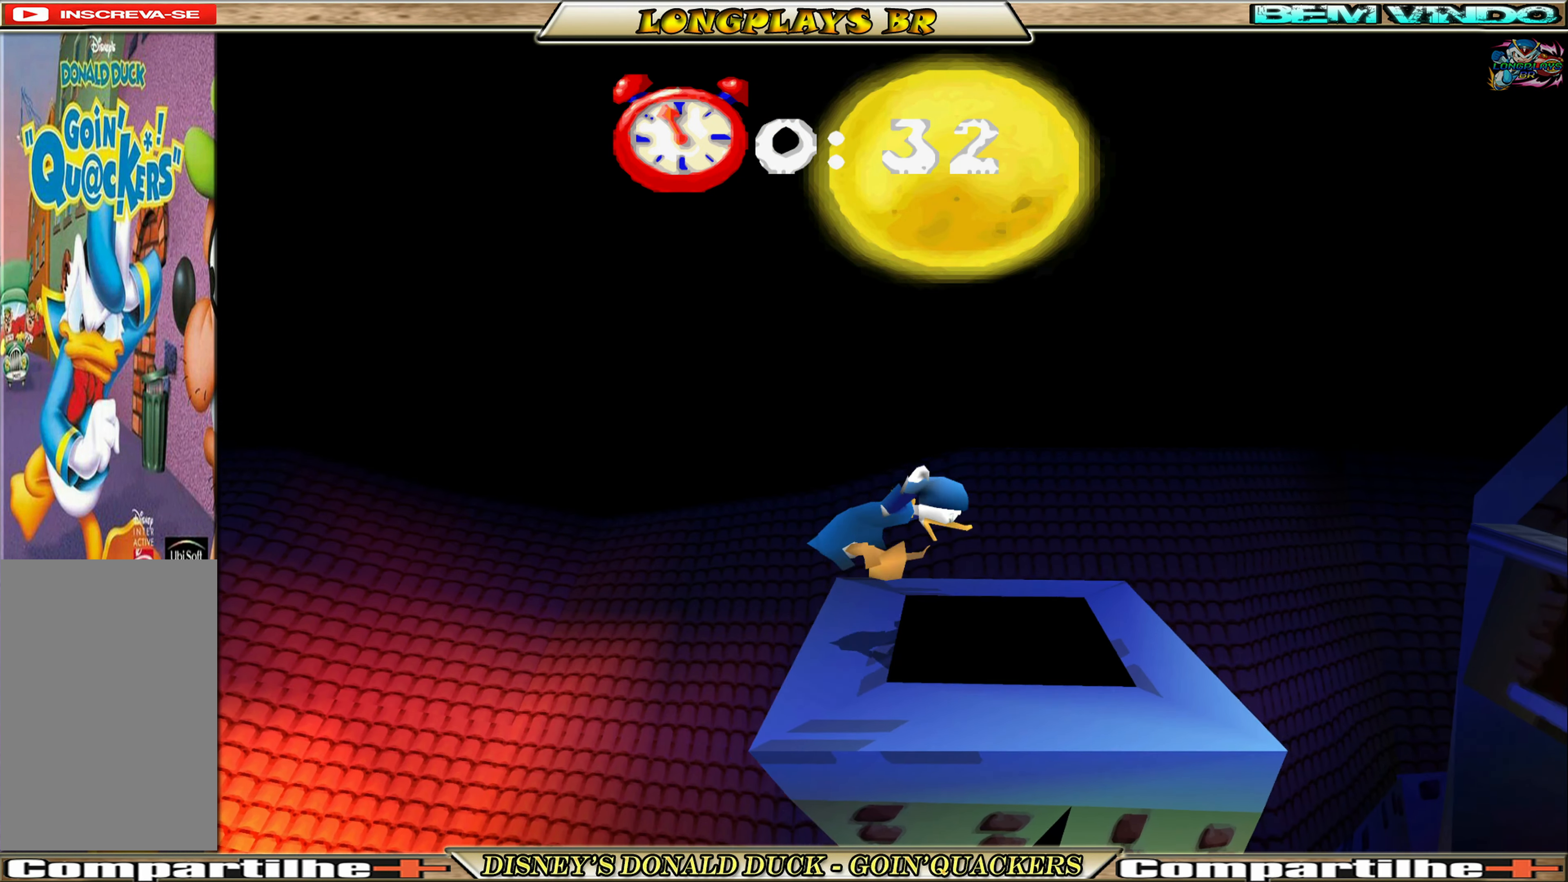
{"buttons": [], "left_stick": "center", "events": [[416, "DPAD_RIGHT", "up"]]}
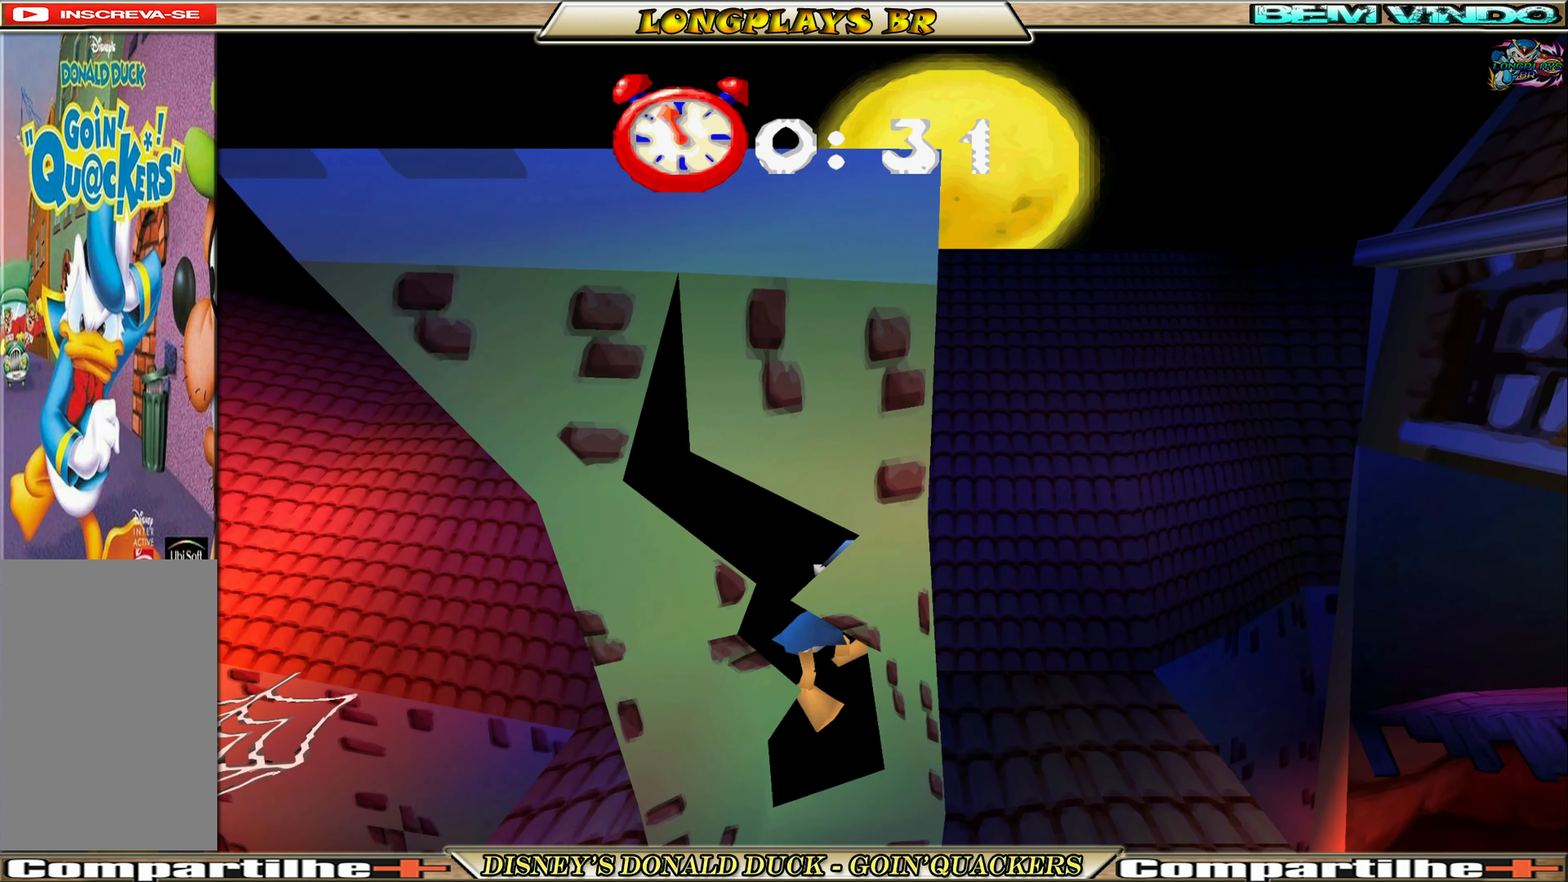
{"buttons": ["DPAD_RIGHT"], "left_stick": "center", "events": [[50, "DPAD_RIGHT", "down"]]}
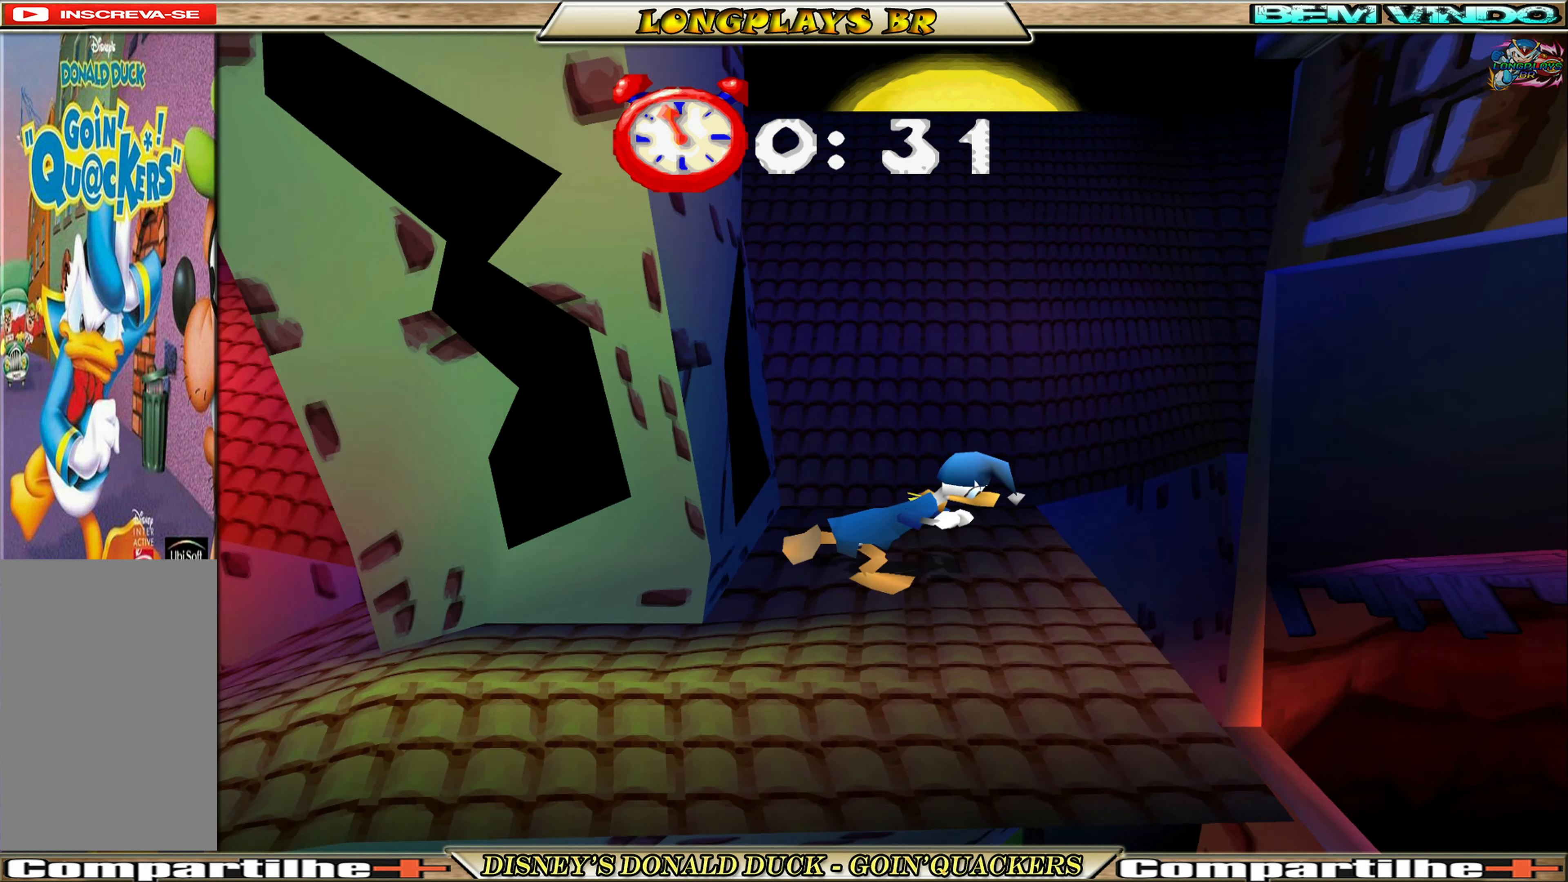
{"buttons": ["A", "DPAD_RIGHT"], "left_stick": "center", "events": [[166, "A", "down"]]}
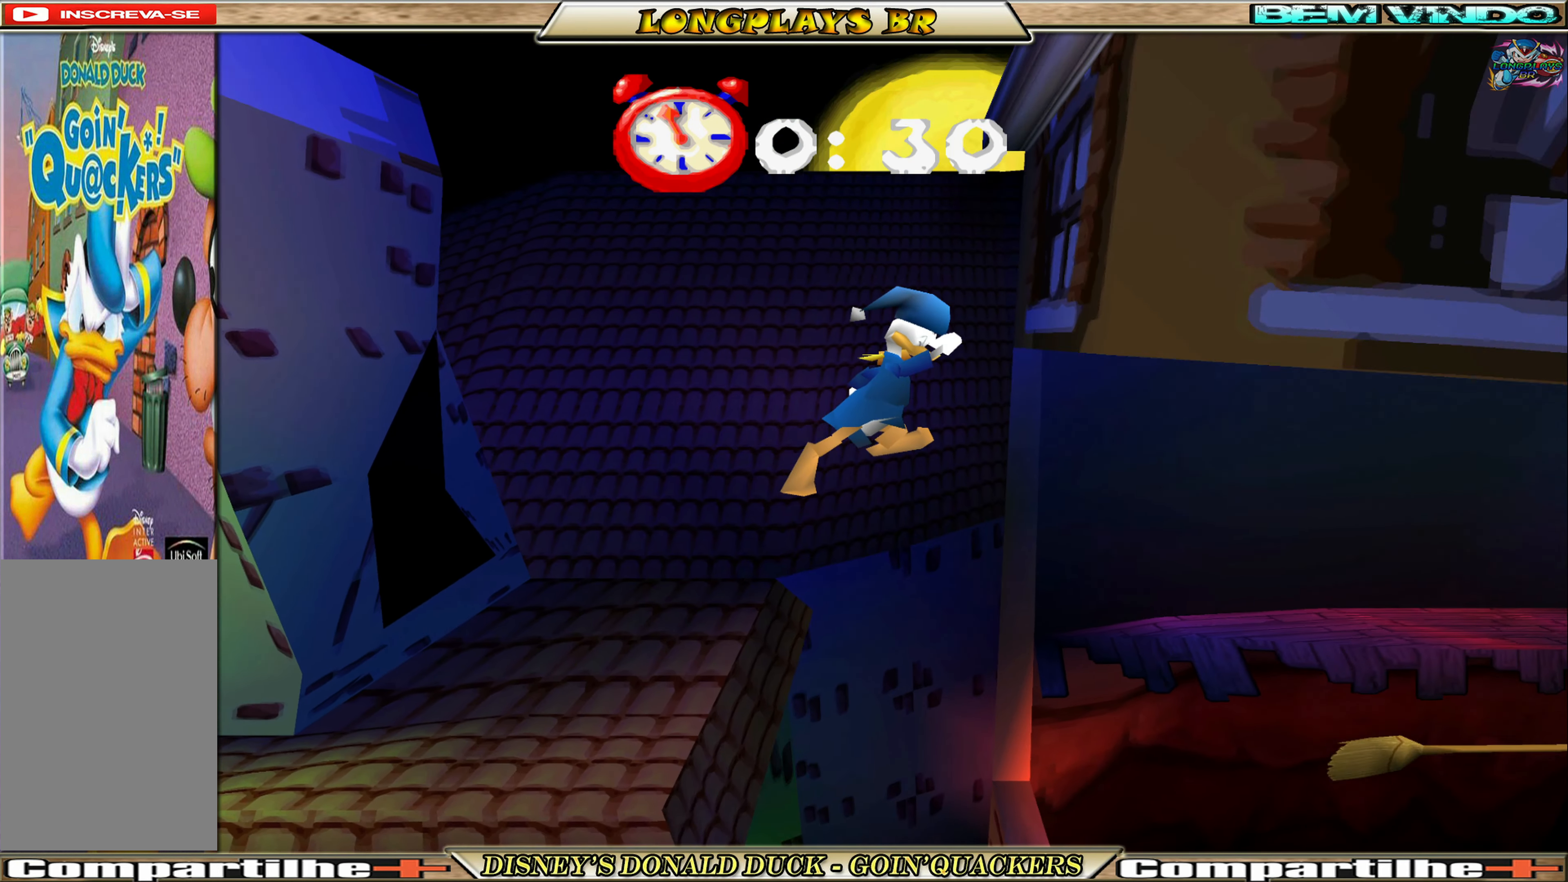
{"buttons": ["DPAD_RIGHT"], "left_stick": "center", "events": [[16, "A", "up"]]}
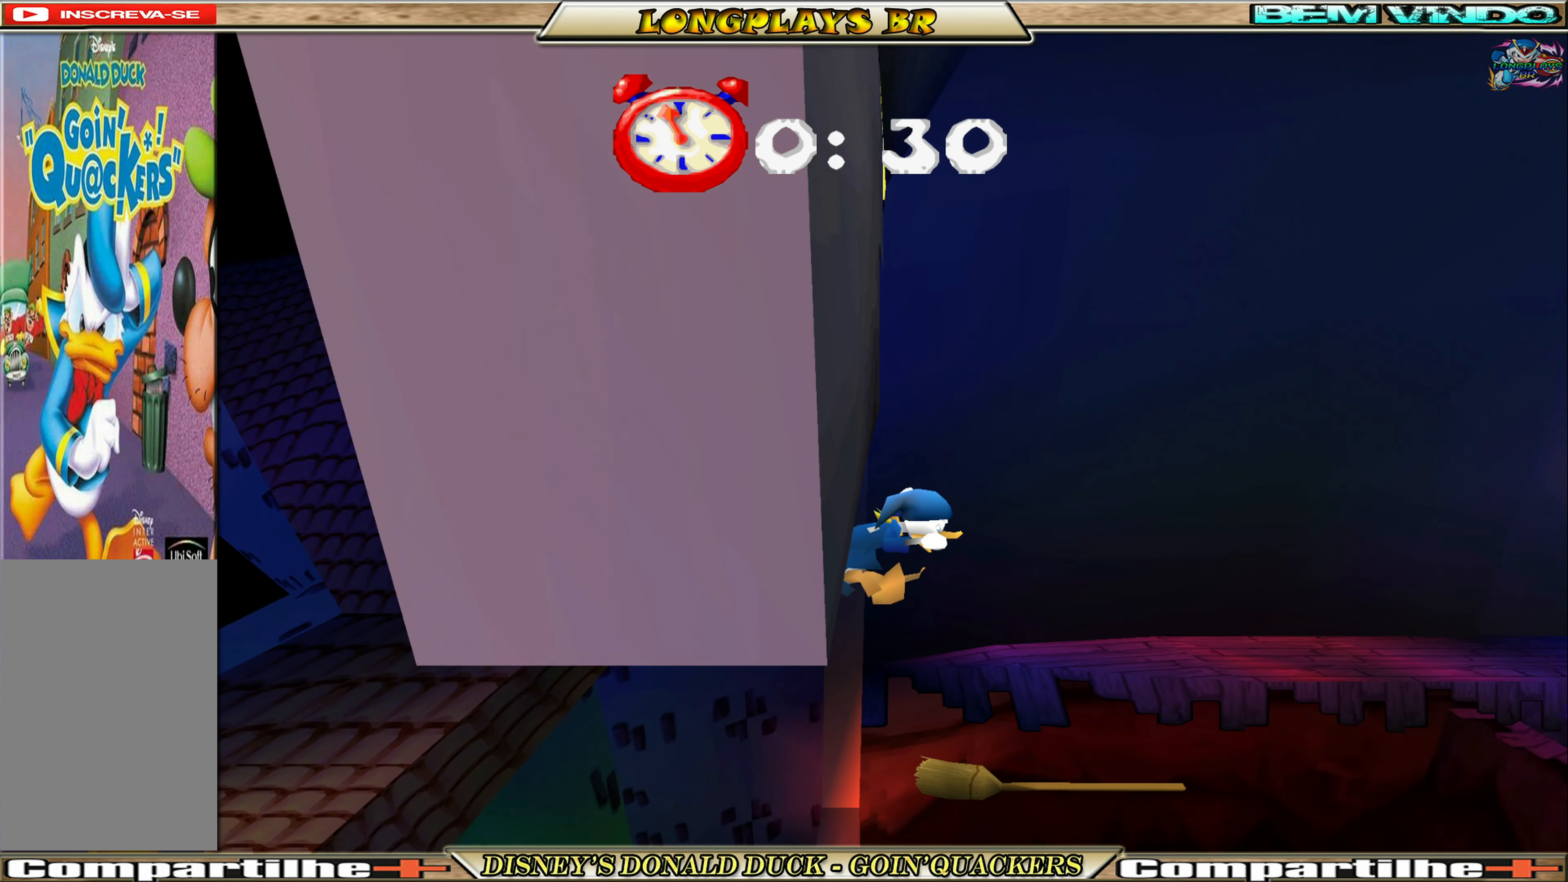
{"buttons": [], "left_stick": "center", "events": [[183, "DPAD_RIGHT", "up"]]}
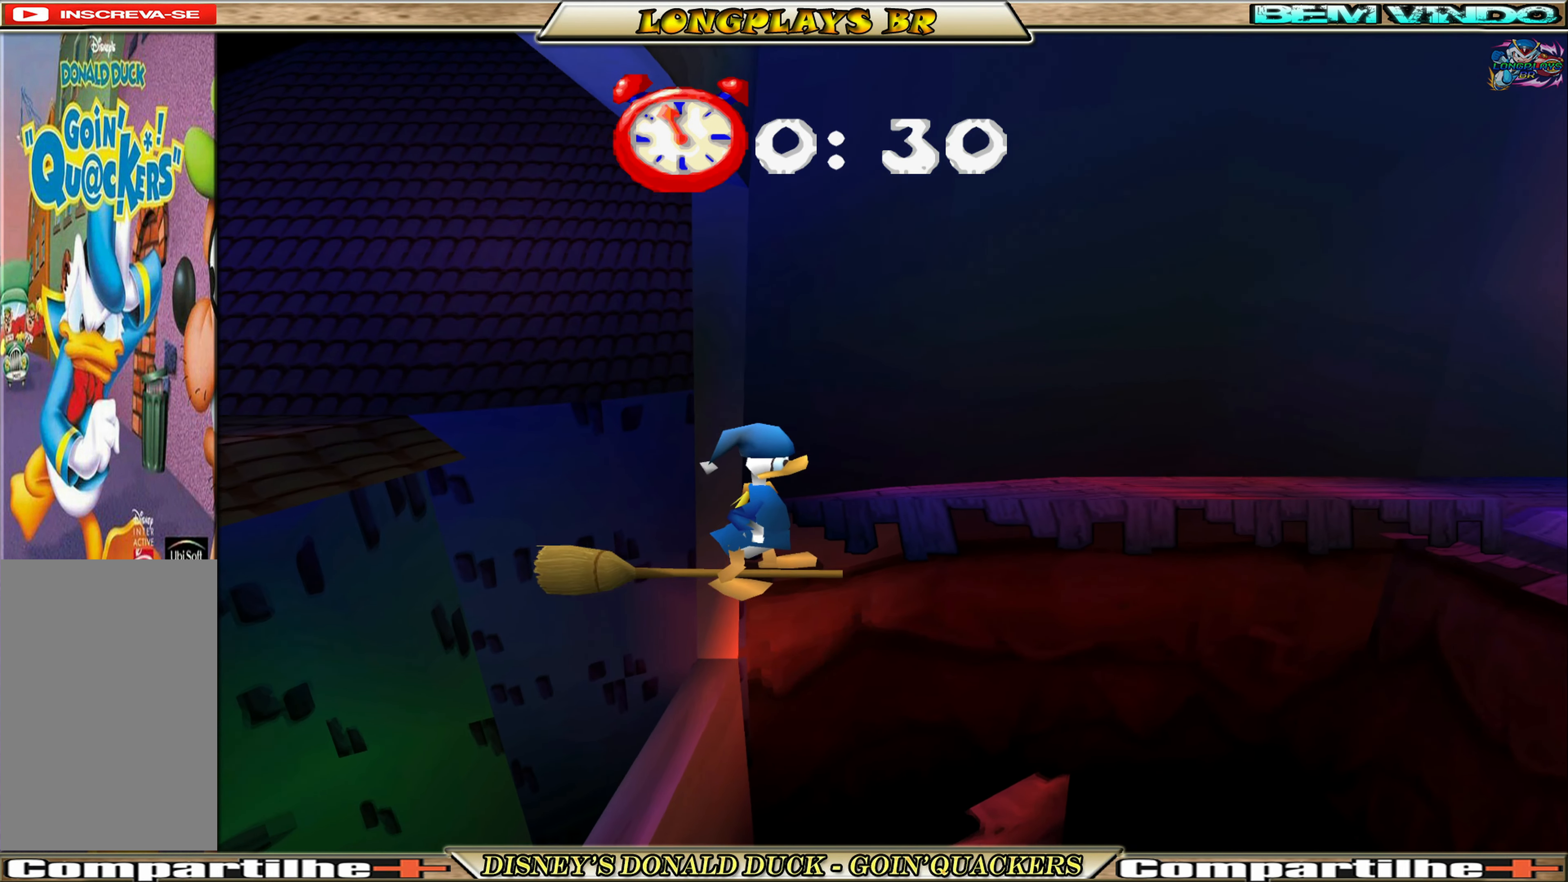
{"buttons": [], "left_stick": "center", "events": []}
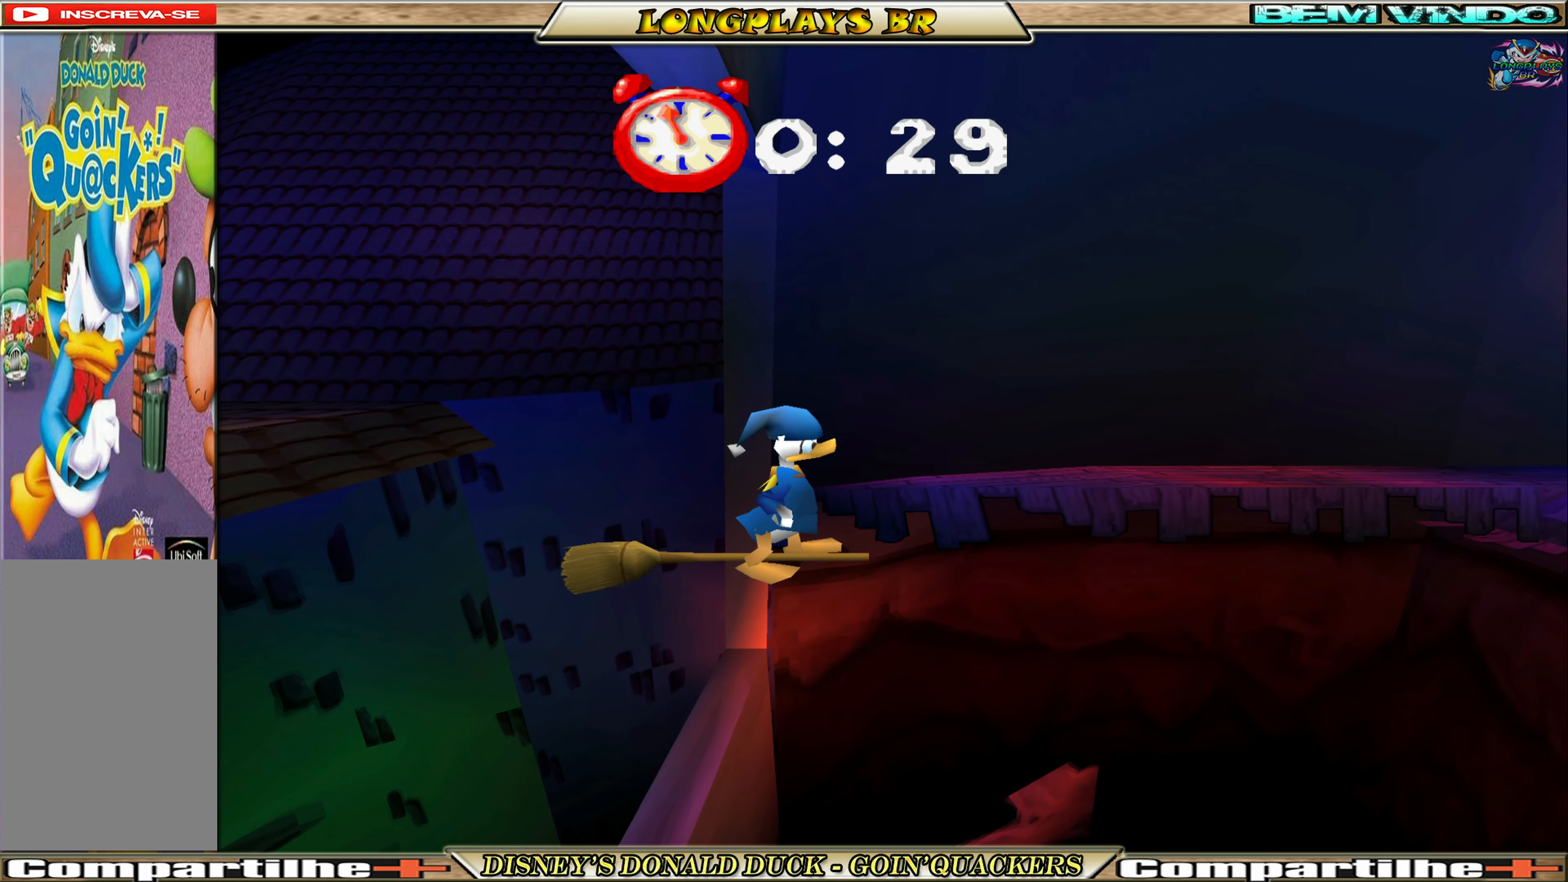
{"buttons": [], "left_stick": "center", "events": []}
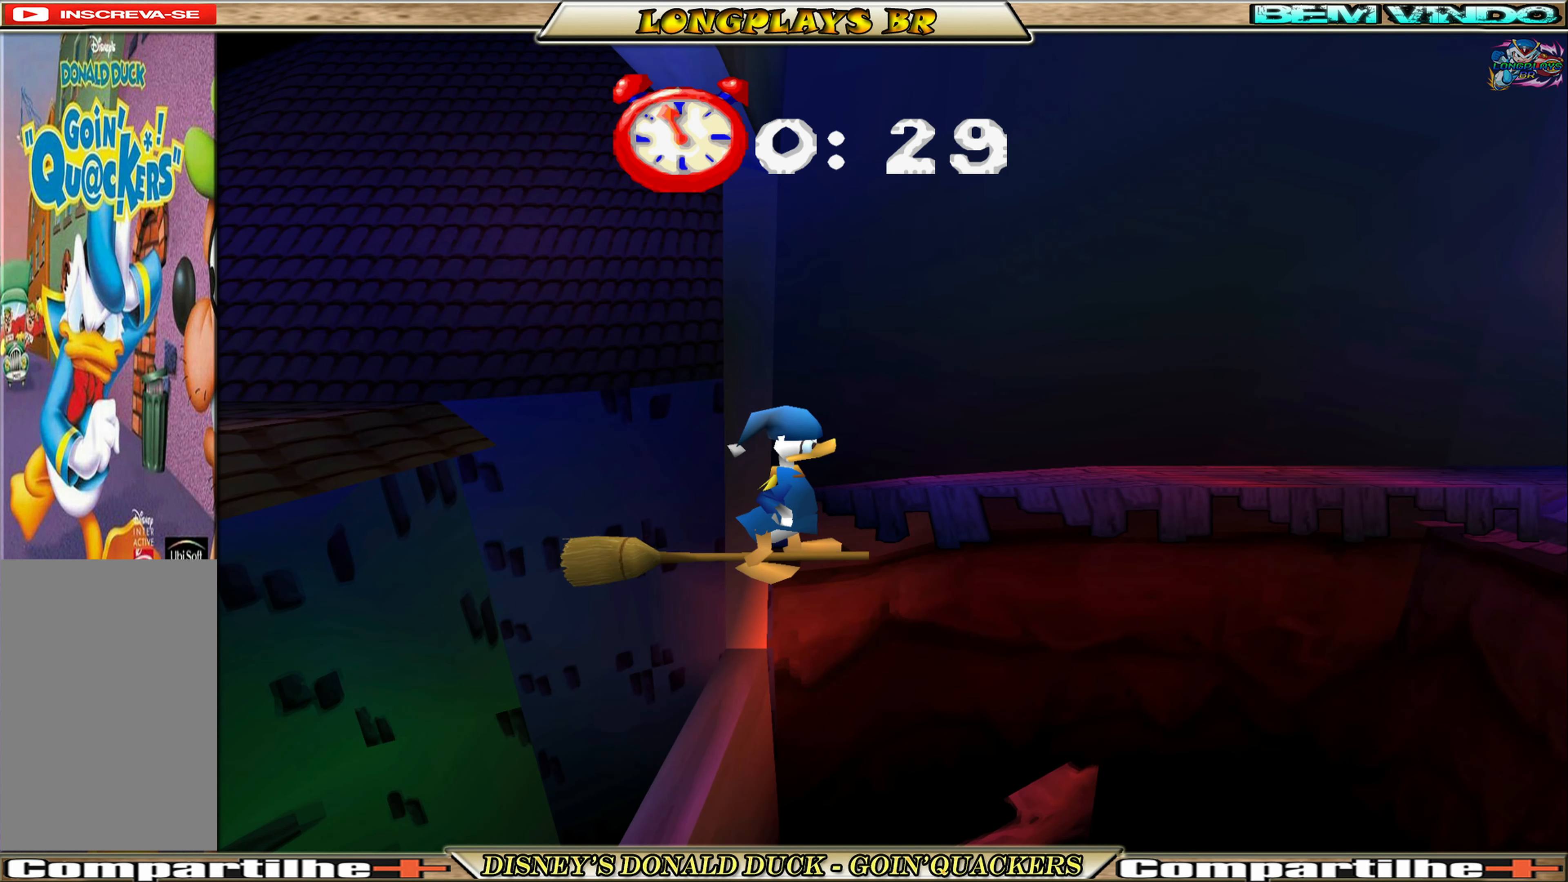
{"buttons": [], "left_stick": "center", "events": []}
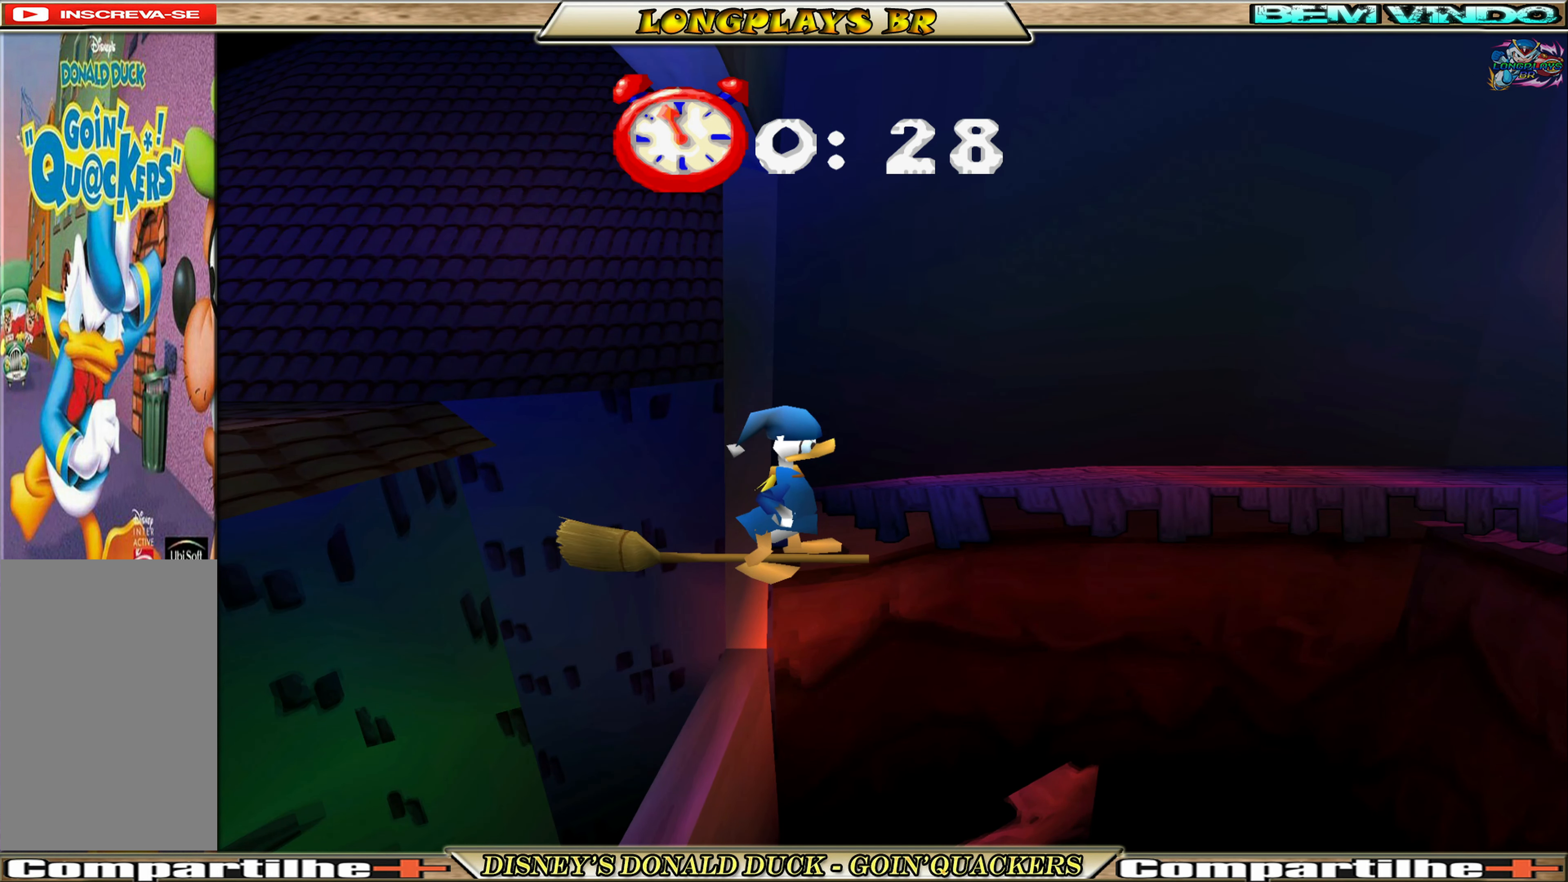
{"buttons": [], "left_stick": "center", "events": []}
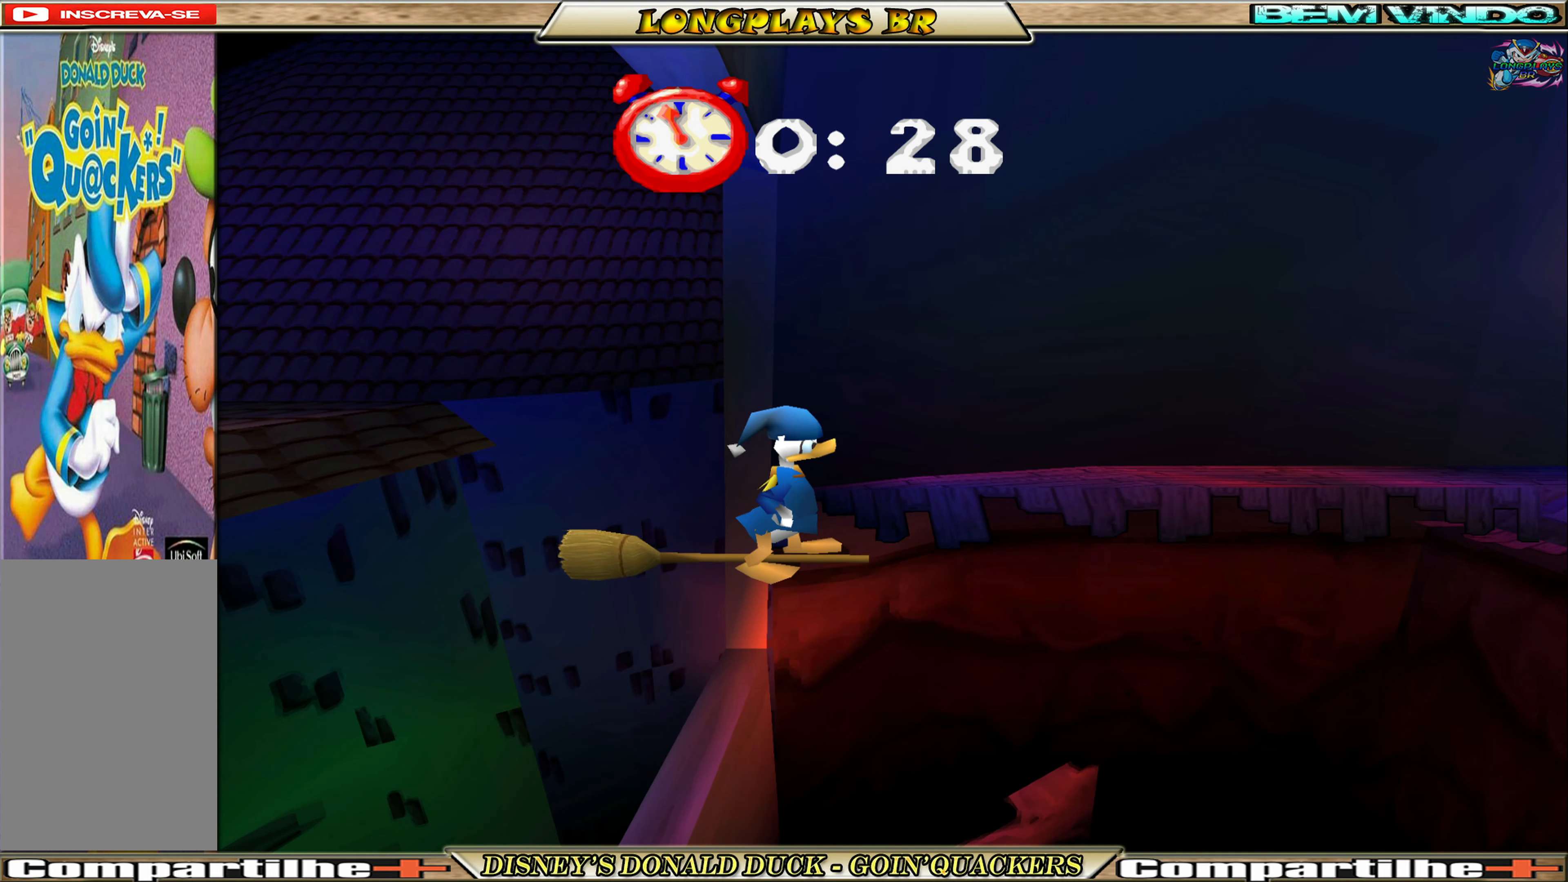
{"buttons": ["DPAD_RIGHT"], "left_stick": "center", "events": [[400, "DPAD_RIGHT", "down"]]}
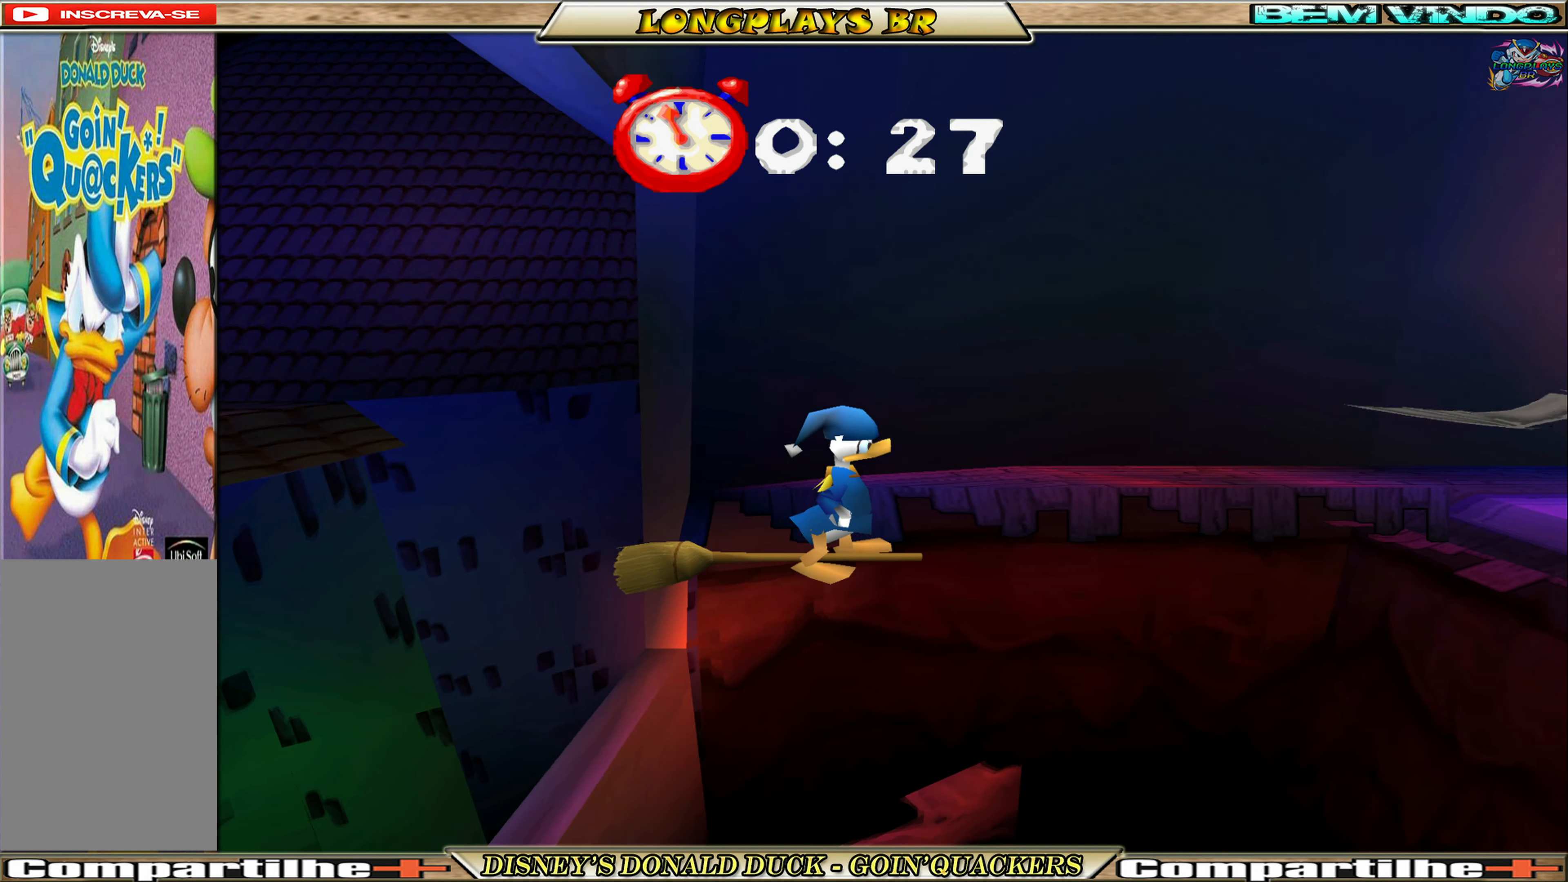
{"buttons": ["A", "DPAD_RIGHT"], "left_stick": "center", "events": [[116, "A", "down"], [417, "A", "up"], [483, "A", "down"]]}
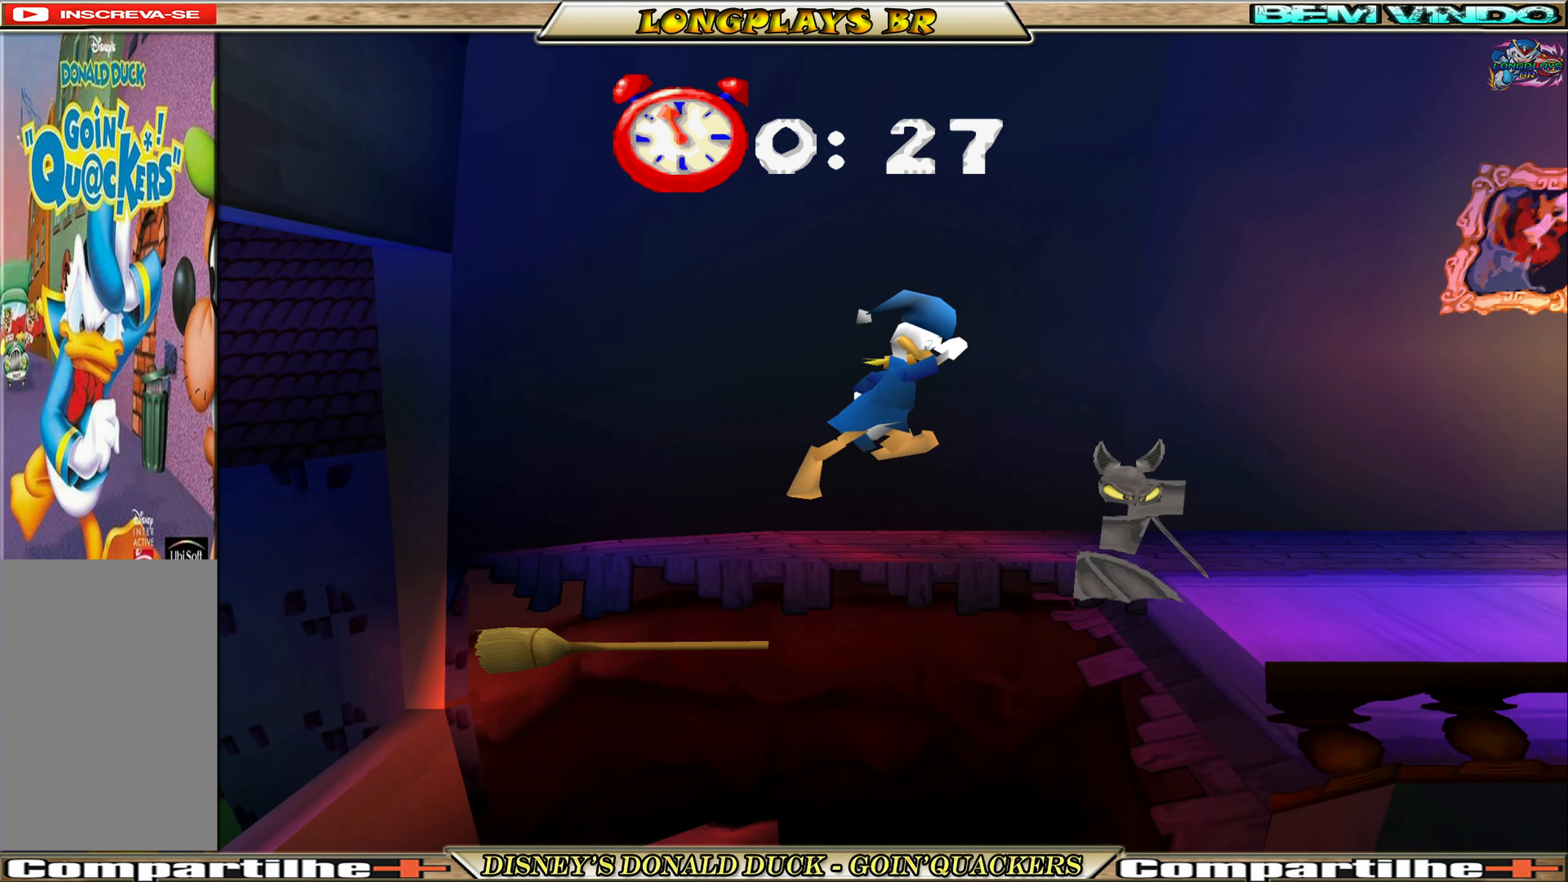
{"buttons": ["DPAD_RIGHT"], "left_stick": "center", "events": [[150, "A", "up"], [217, "DPAD_RIGHT", "up"], [483, "DPAD_RIGHT", "down"]]}
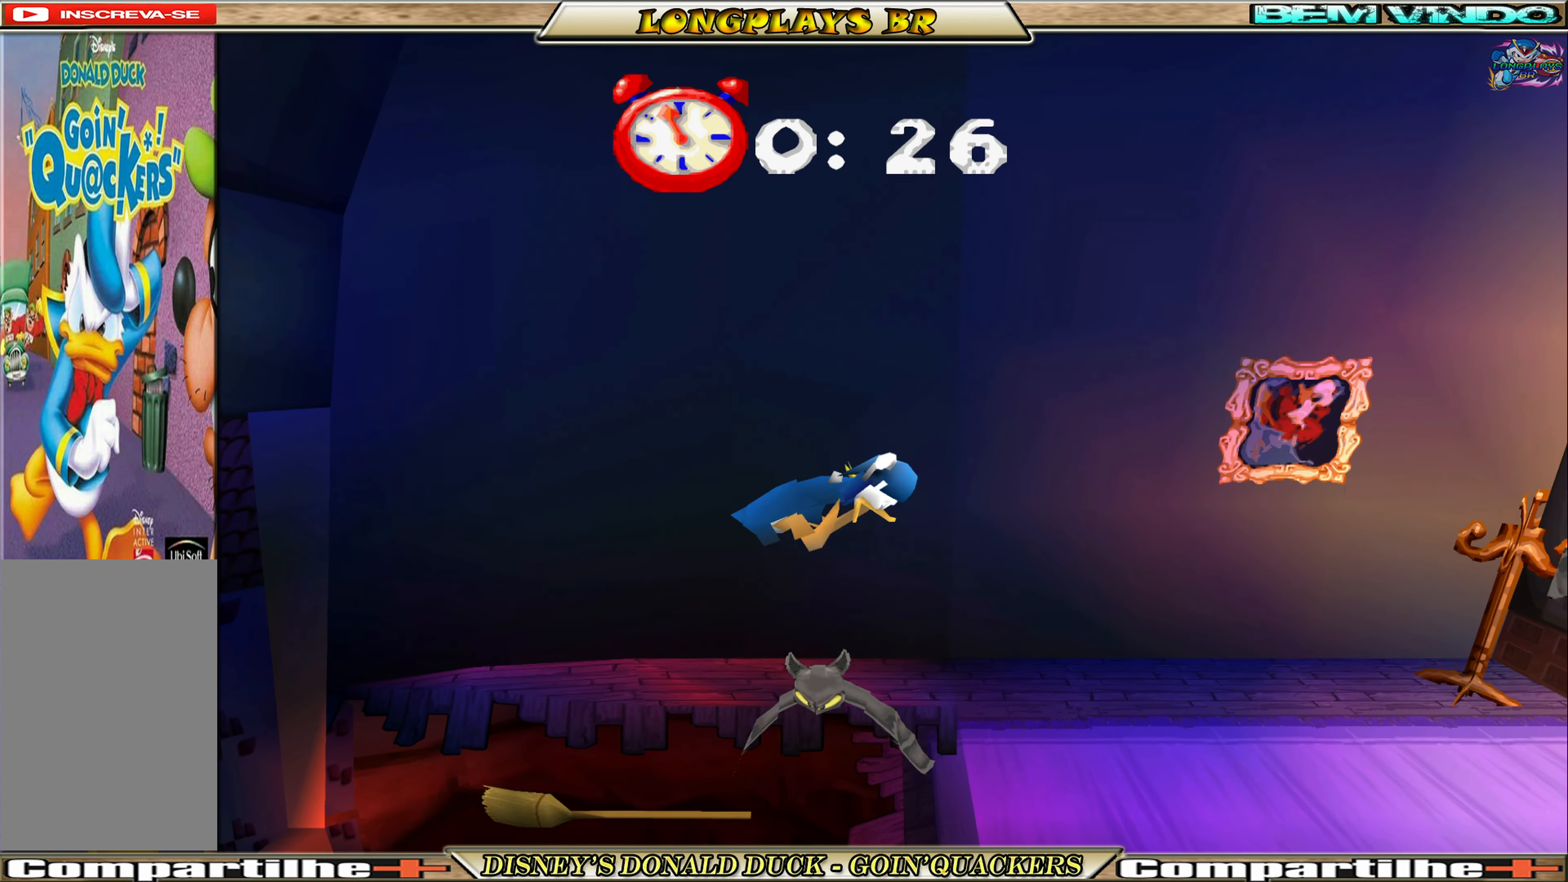
{"buttons": ["DPAD_RIGHT"], "left_stick": "center", "events": []}
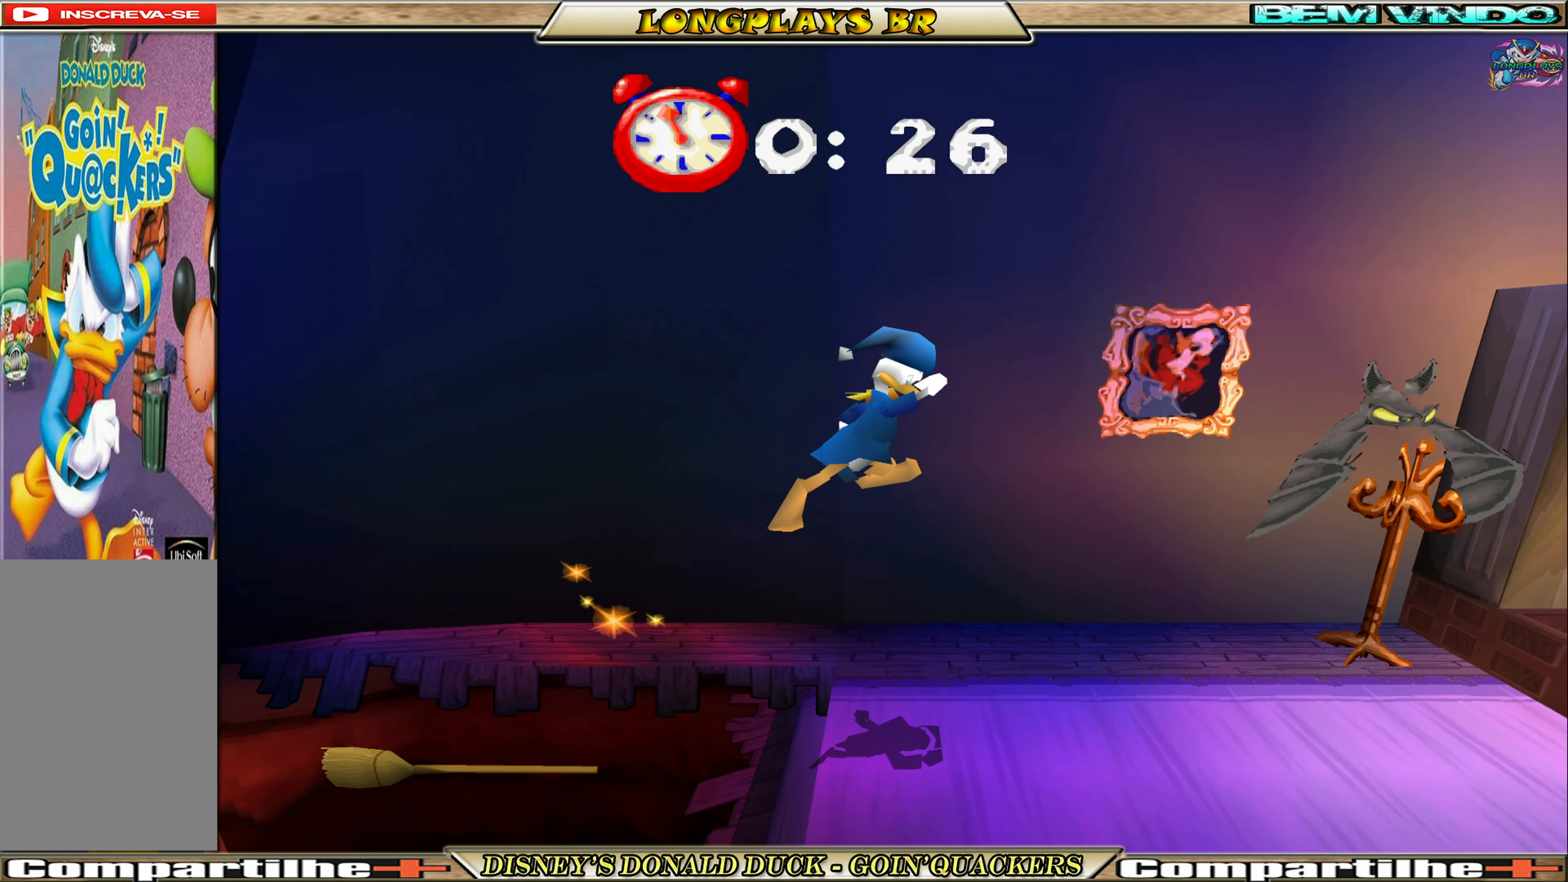
{"buttons": ["A", "DPAD_RIGHT"], "left_stick": "center", "events": [[150, "A", "down"], [283, "A", "up"], [317, "A", "down"]]}
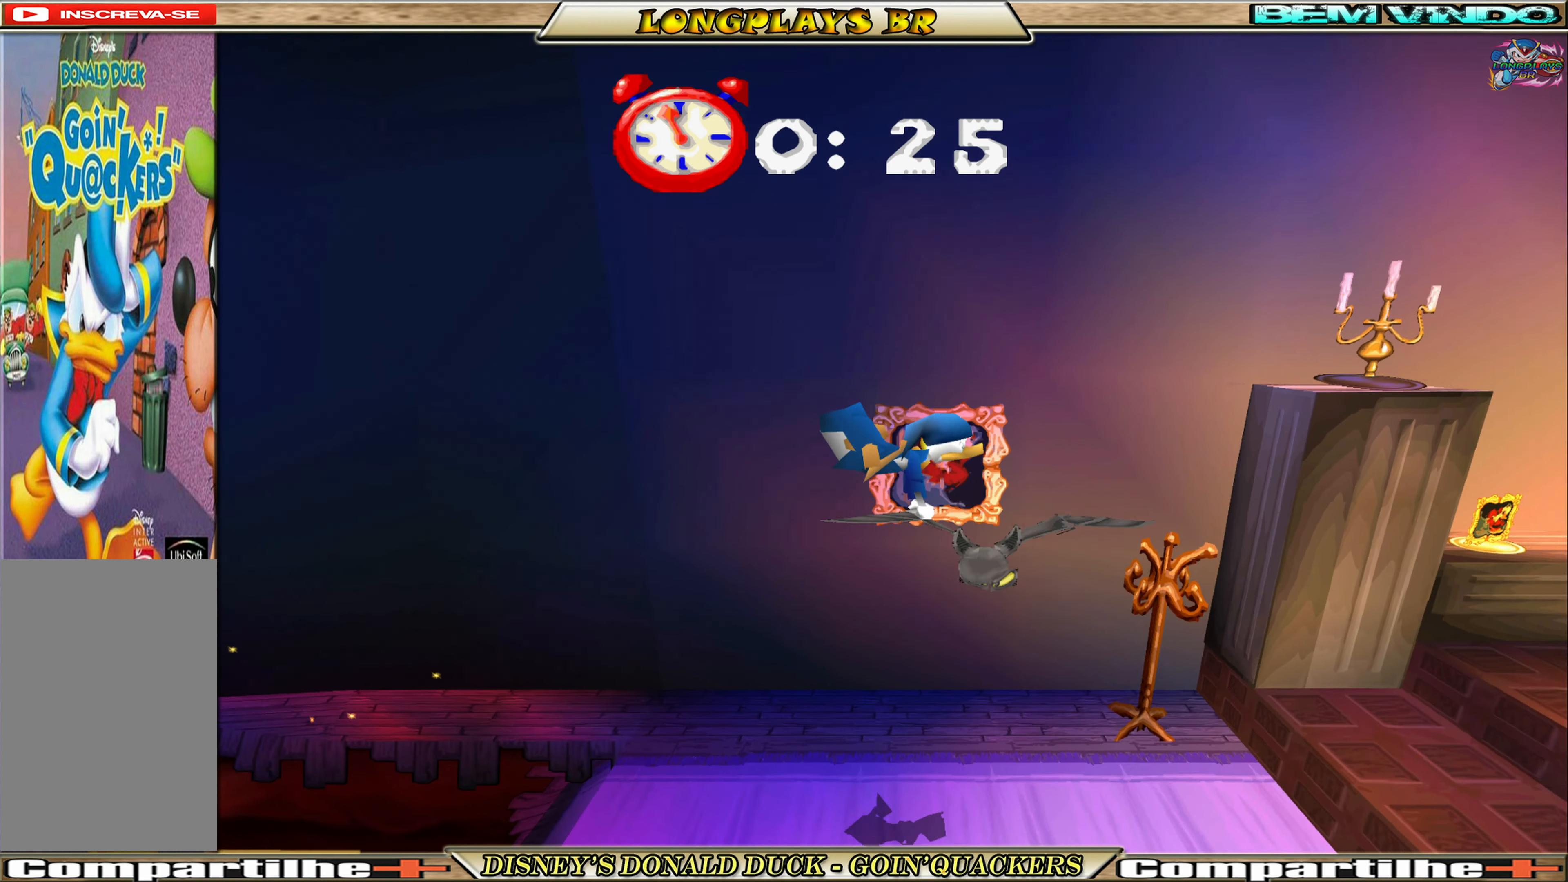
{"buttons": ["DPAD_RIGHT"], "left_stick": "center", "events": [[33, "A", "up"]]}
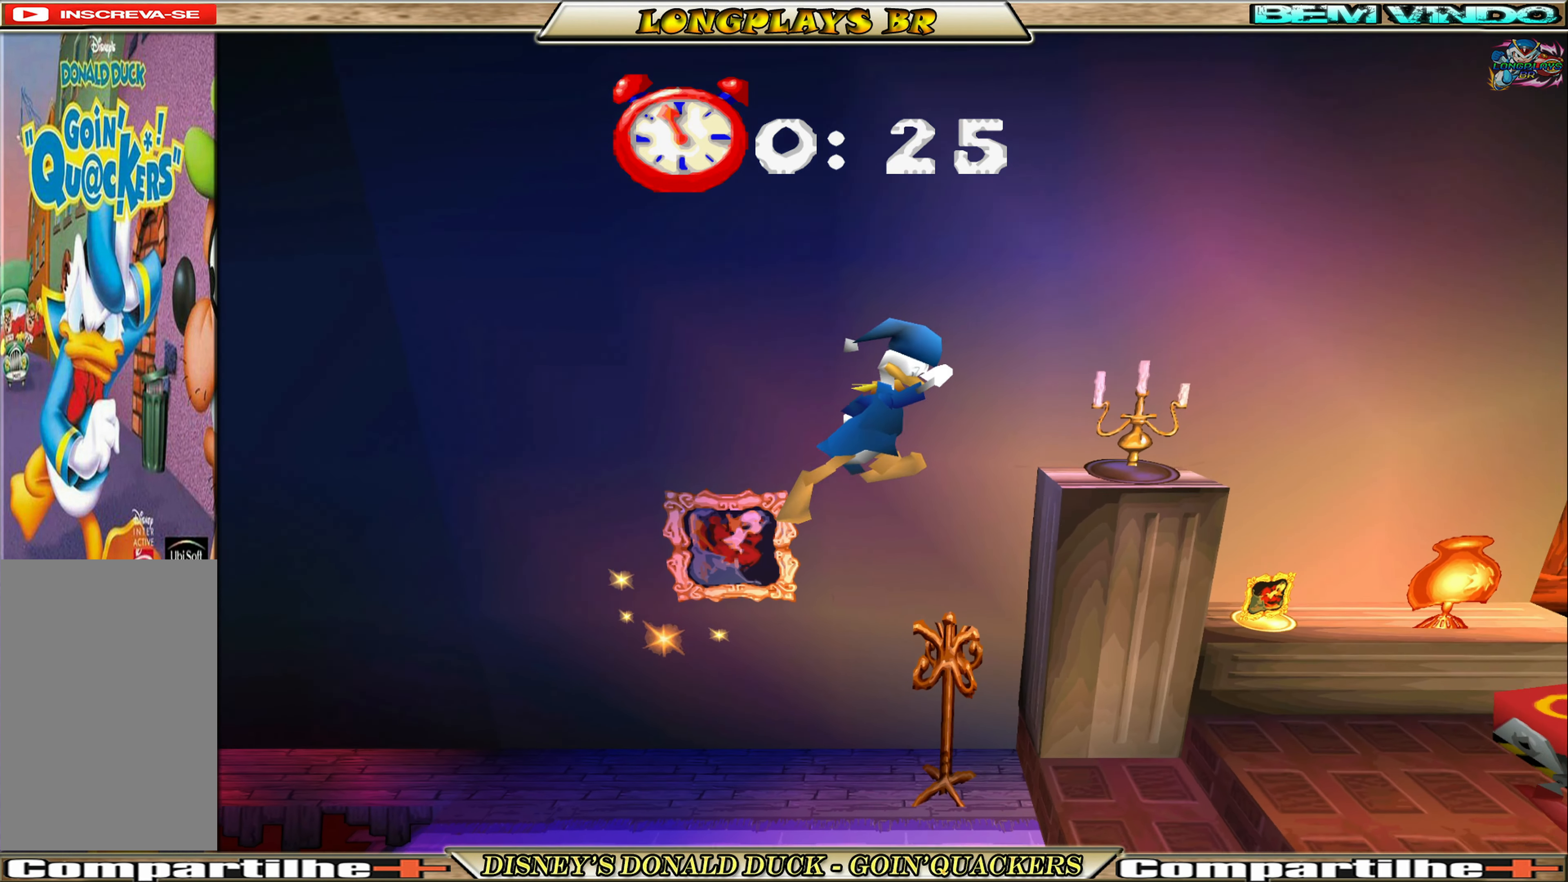
{"buttons": ["DPAD_RIGHT"], "left_stick": "center", "events": []}
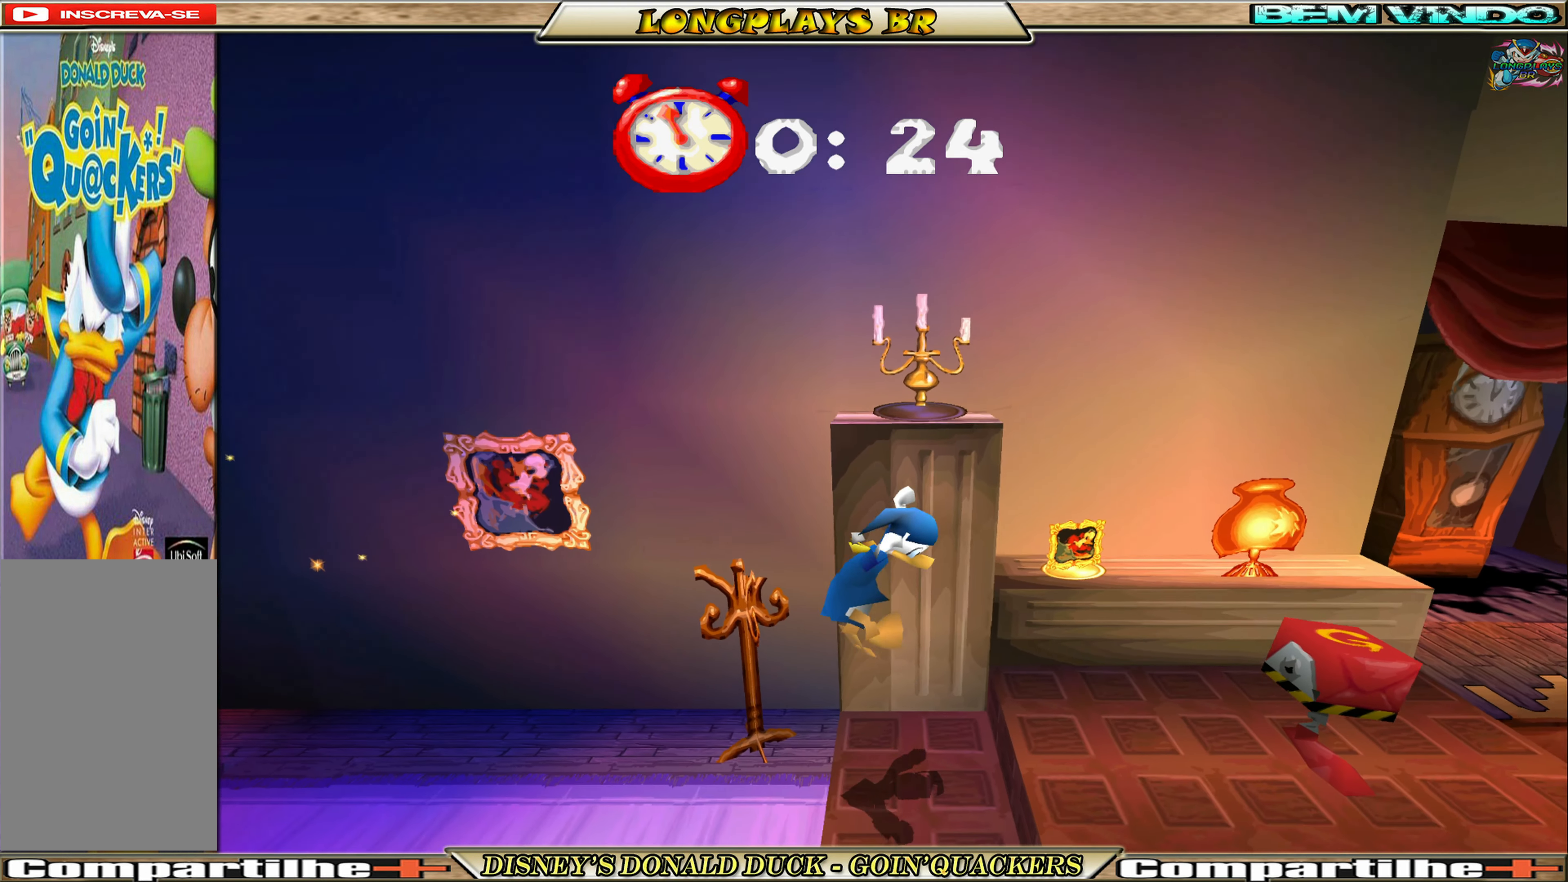
{"buttons": ["DPAD_RIGHT"], "left_stick": "center", "events": [[67, "A", "down"], [200, "A", "up"], [233, "A", "down"], [483, "A", "up"]]}
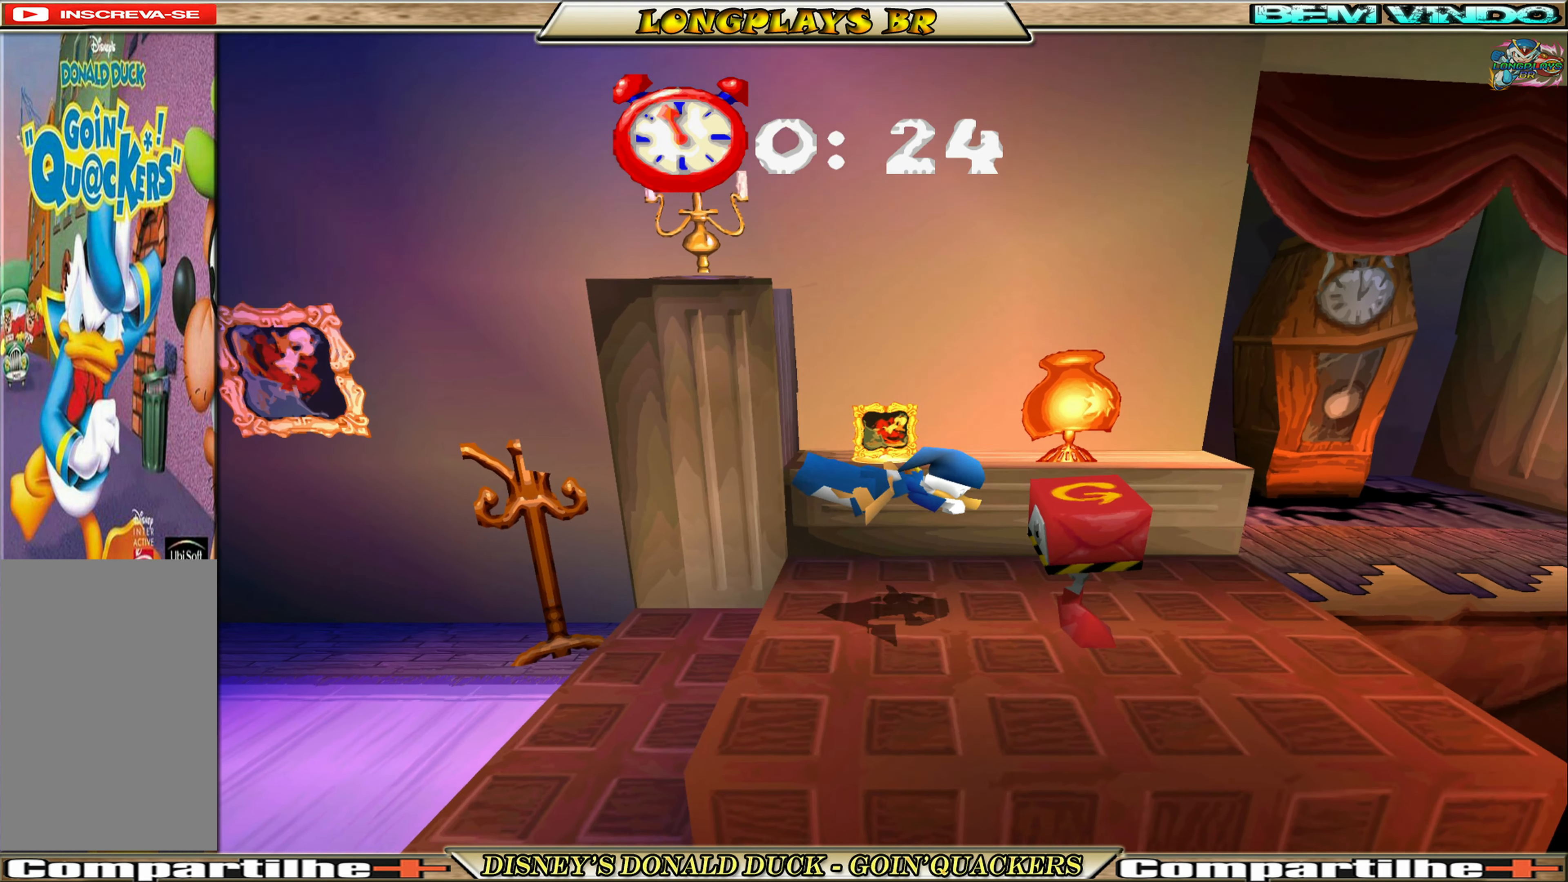
{"buttons": ["A", "DPAD_RIGHT"], "left_stick": "center", "events": [[50, "A", "down"], [183, "A", "up"], [283, "A", "down"], [383, "A", "up"], [450, "A", "down"]]}
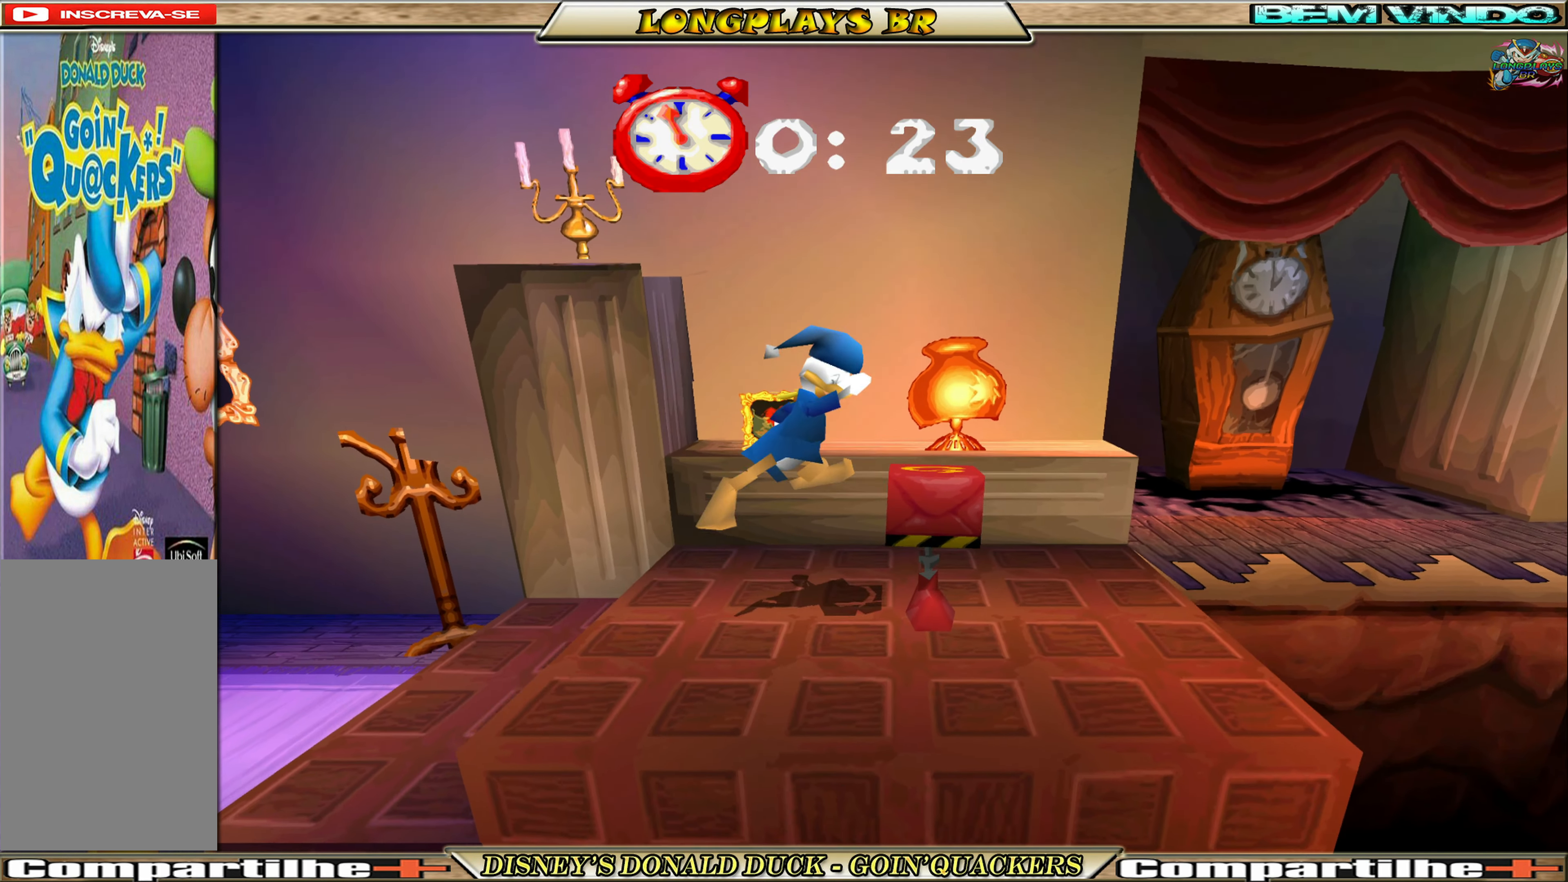
{"buttons": [], "left_stick": "center", "events": [[150, "A", "up"], [450, "DPAD_RIGHT", "up"]]}
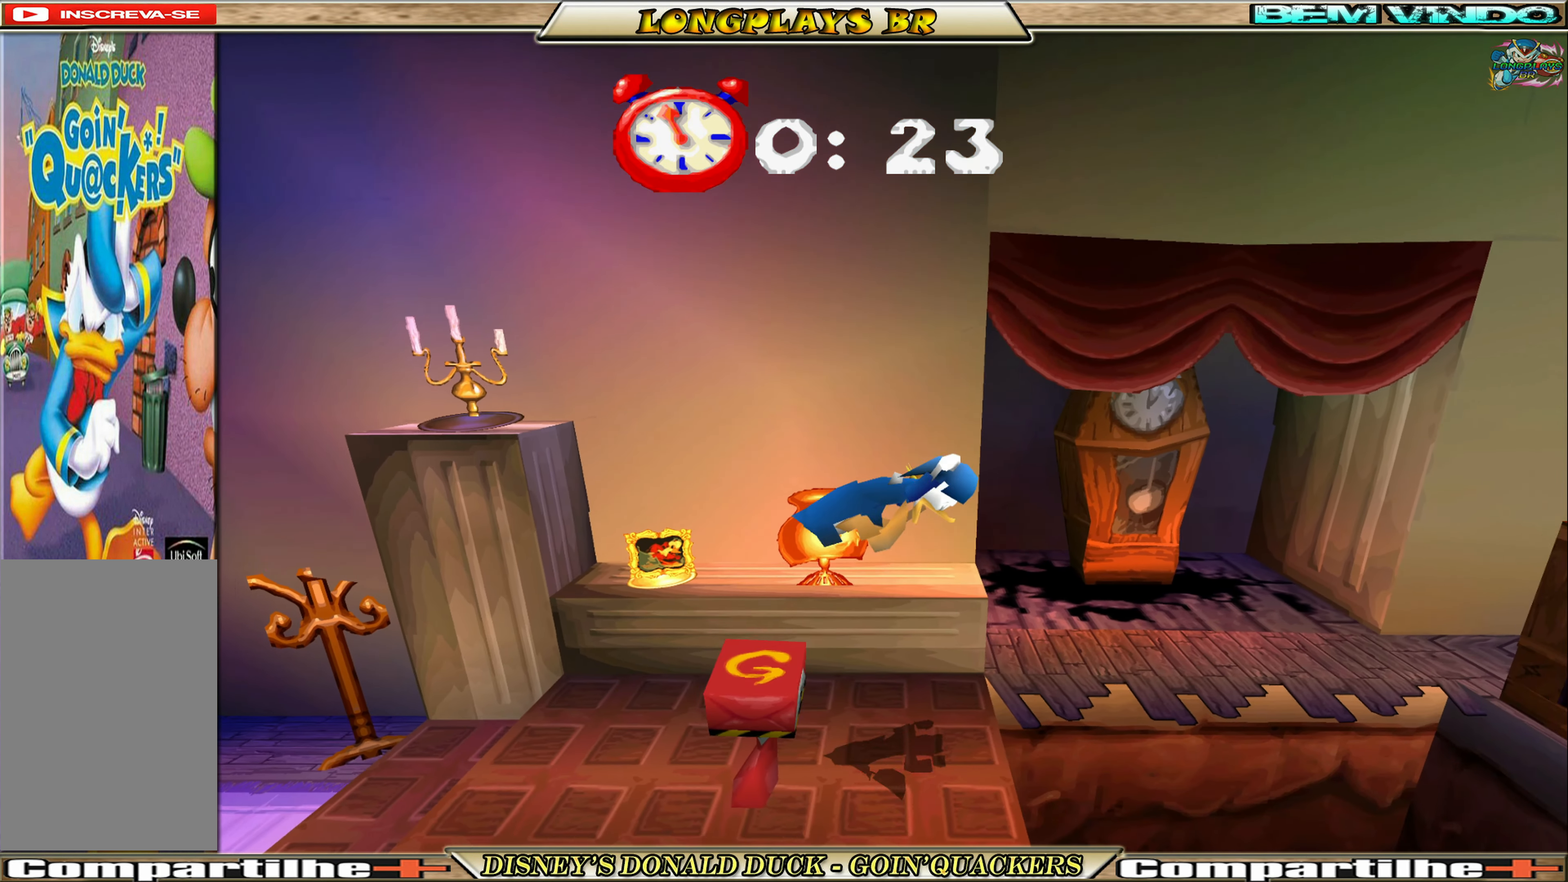
{"buttons": ["DPAD_RIGHT"], "left_stick": "center", "events": [[367, "DPAD_RIGHT", "down"]]}
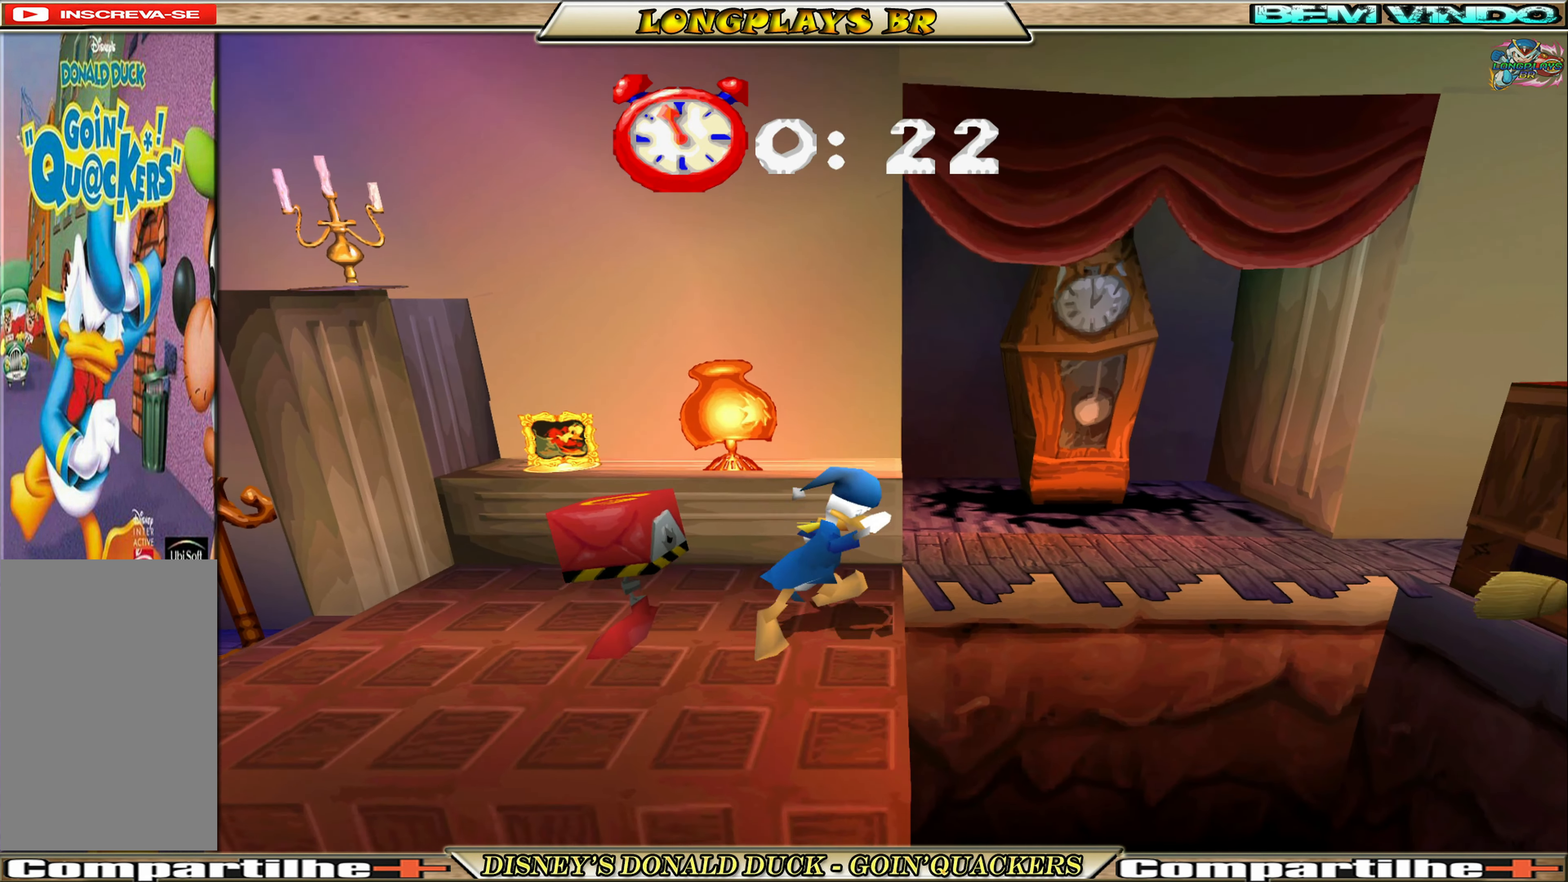
{"buttons": ["DPAD_RIGHT"], "left_stick": "center", "events": [[17, "DPAD_RIGHT", "up"], [83, "A", "down"], [167, "DPAD_RIGHT", "down"], [417, "A", "up"]]}
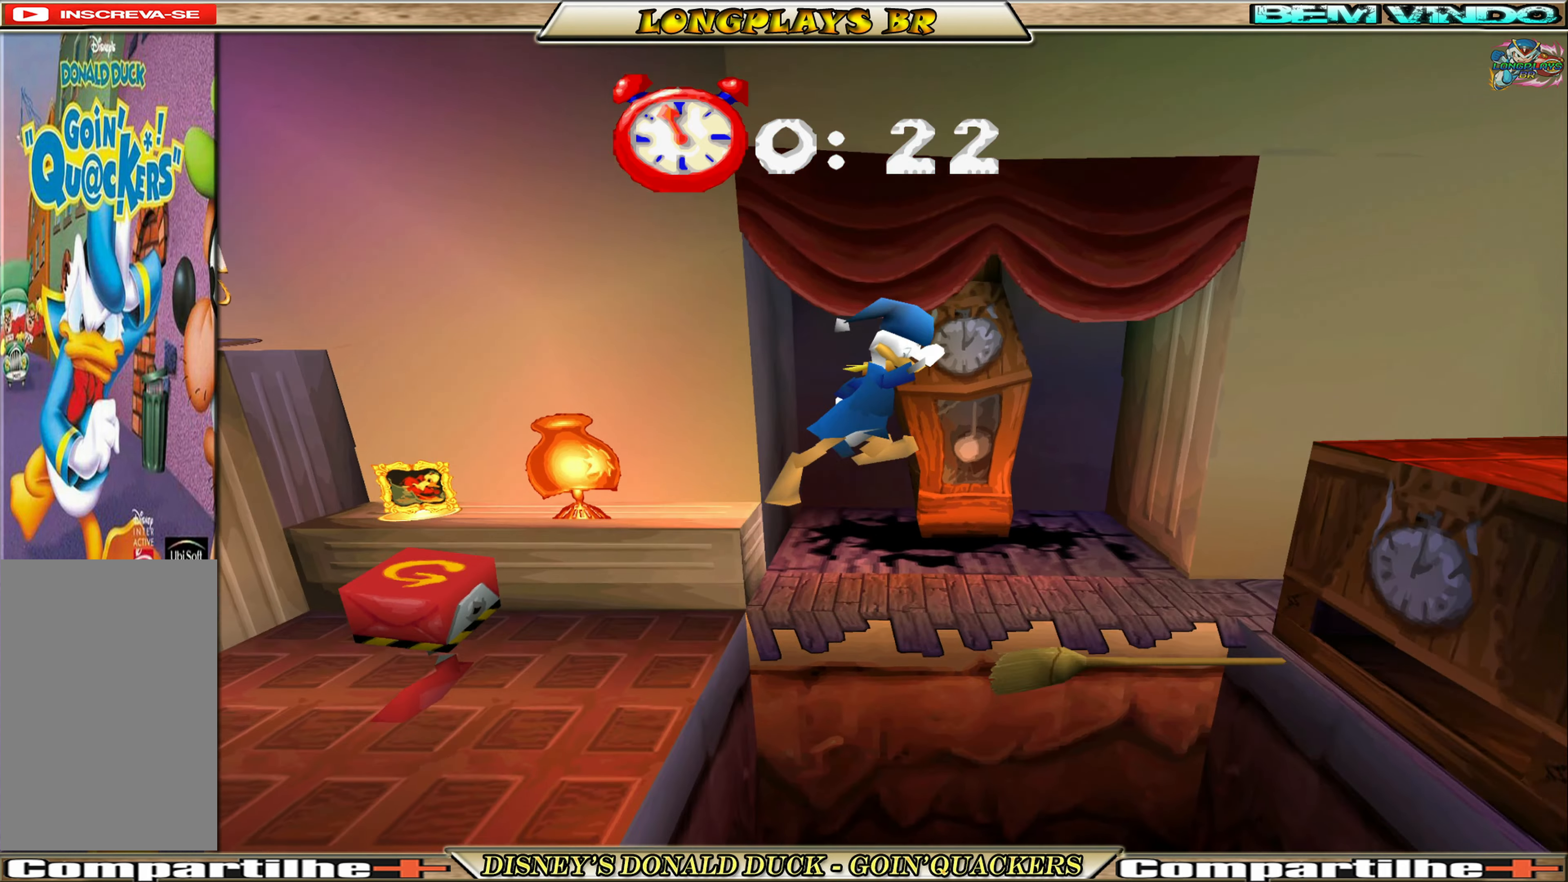
{"buttons": [], "left_stick": "center", "events": [[84, "DPAD_RIGHT", "up"]]}
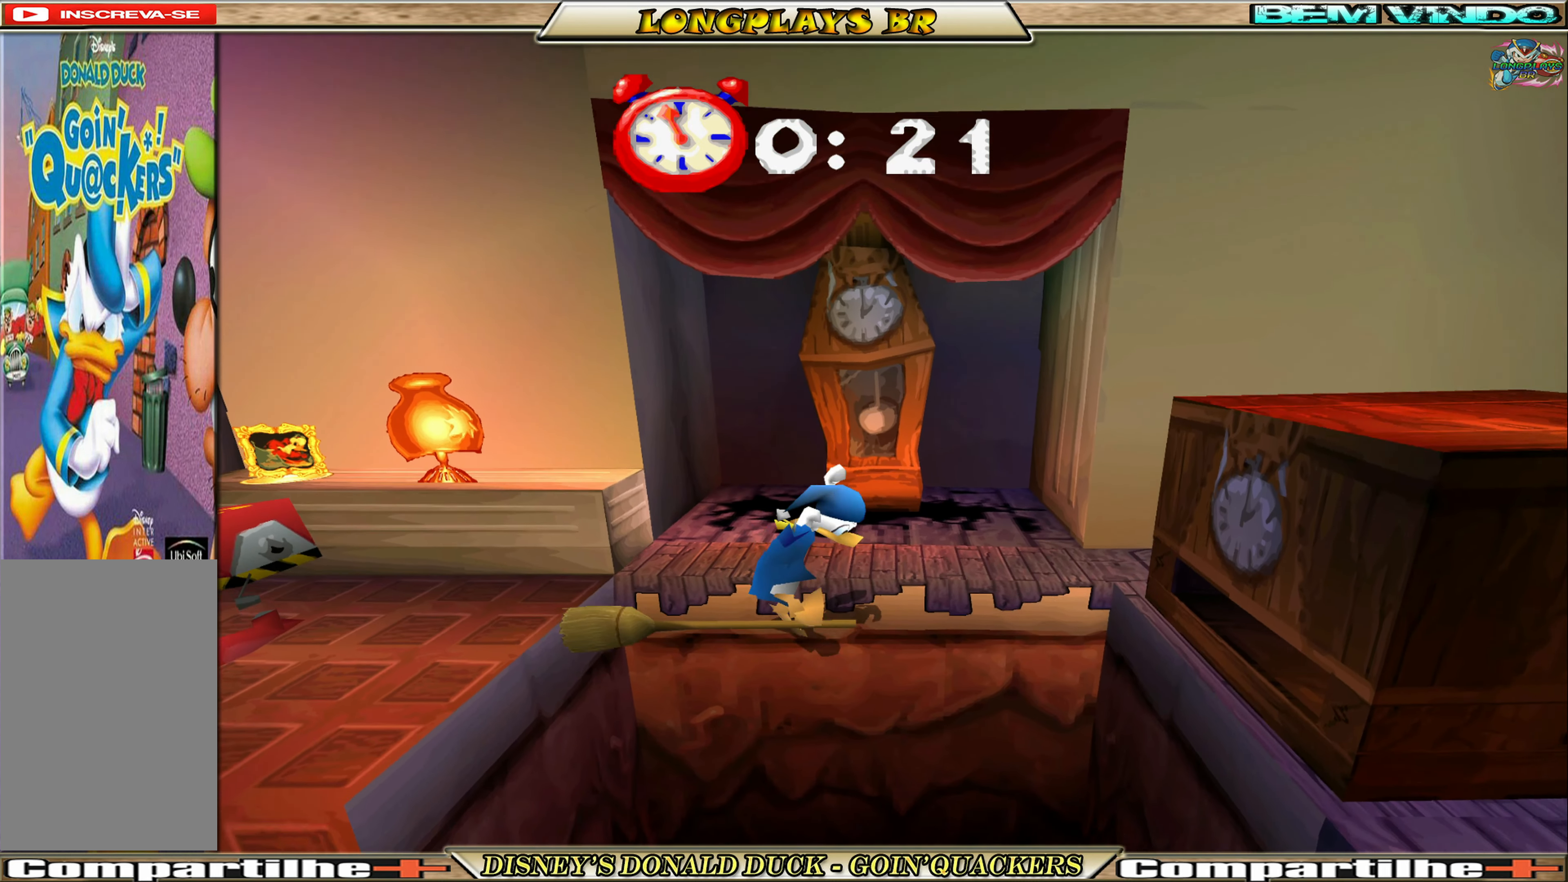
{"buttons": ["A", "DPAD_RIGHT"], "left_stick": "center", "events": [[67, "DPAD_RIGHT", "down"], [117, "A", "down"], [417, "A", "up"], [467, "A", "down"]]}
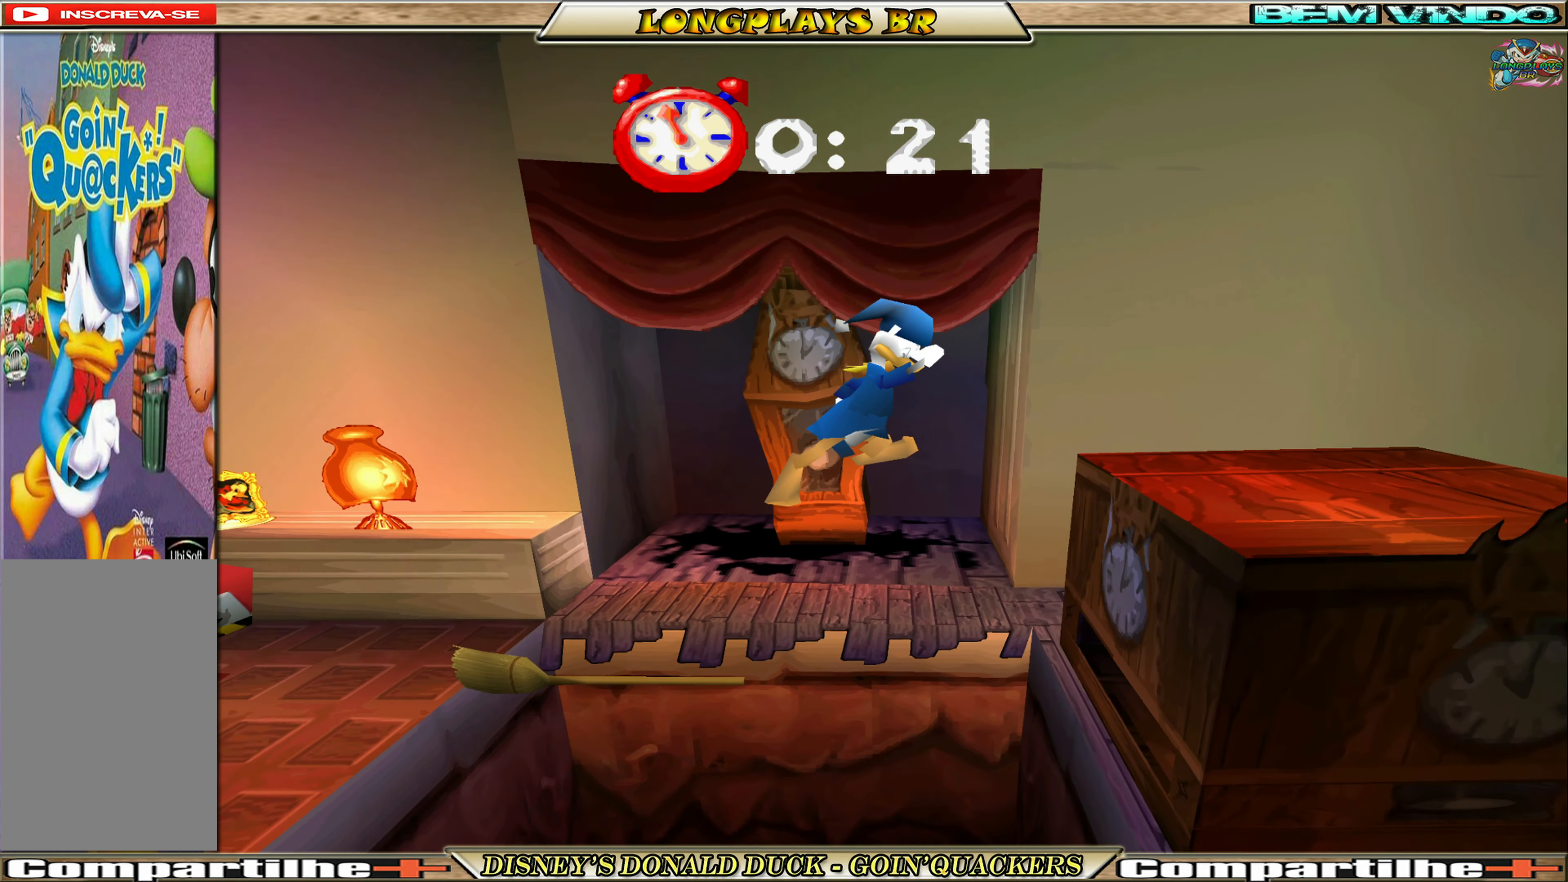
{"buttons": ["DPAD_RIGHT"], "left_stick": "center", "events": [[150, "A", "up"]]}
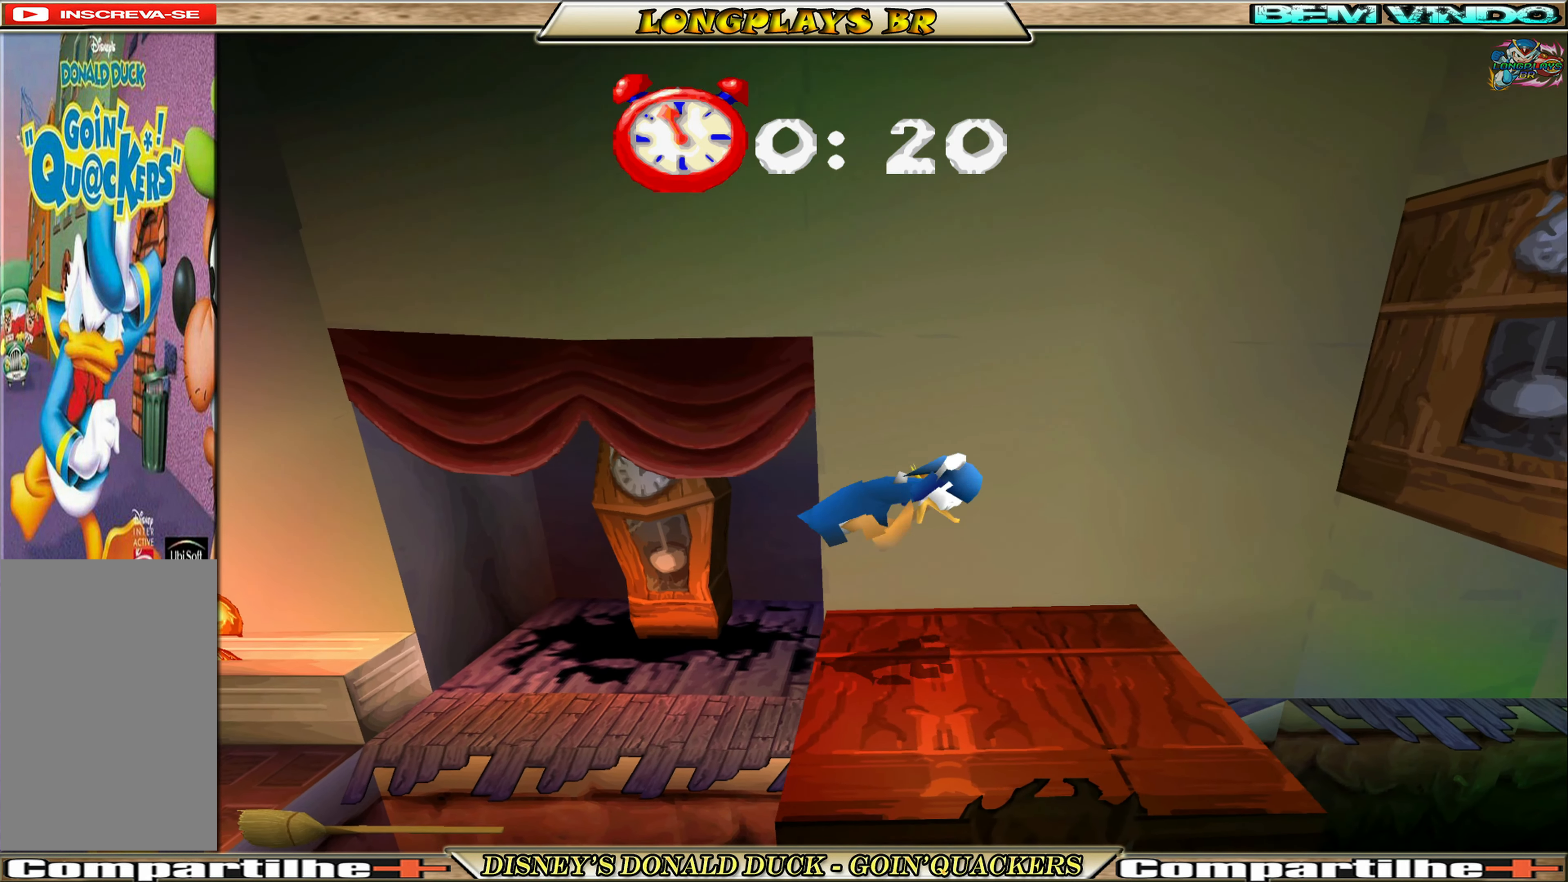
{"buttons": [], "left_stick": "center", "events": [[184, "DPAD_RIGHT", "up"]]}